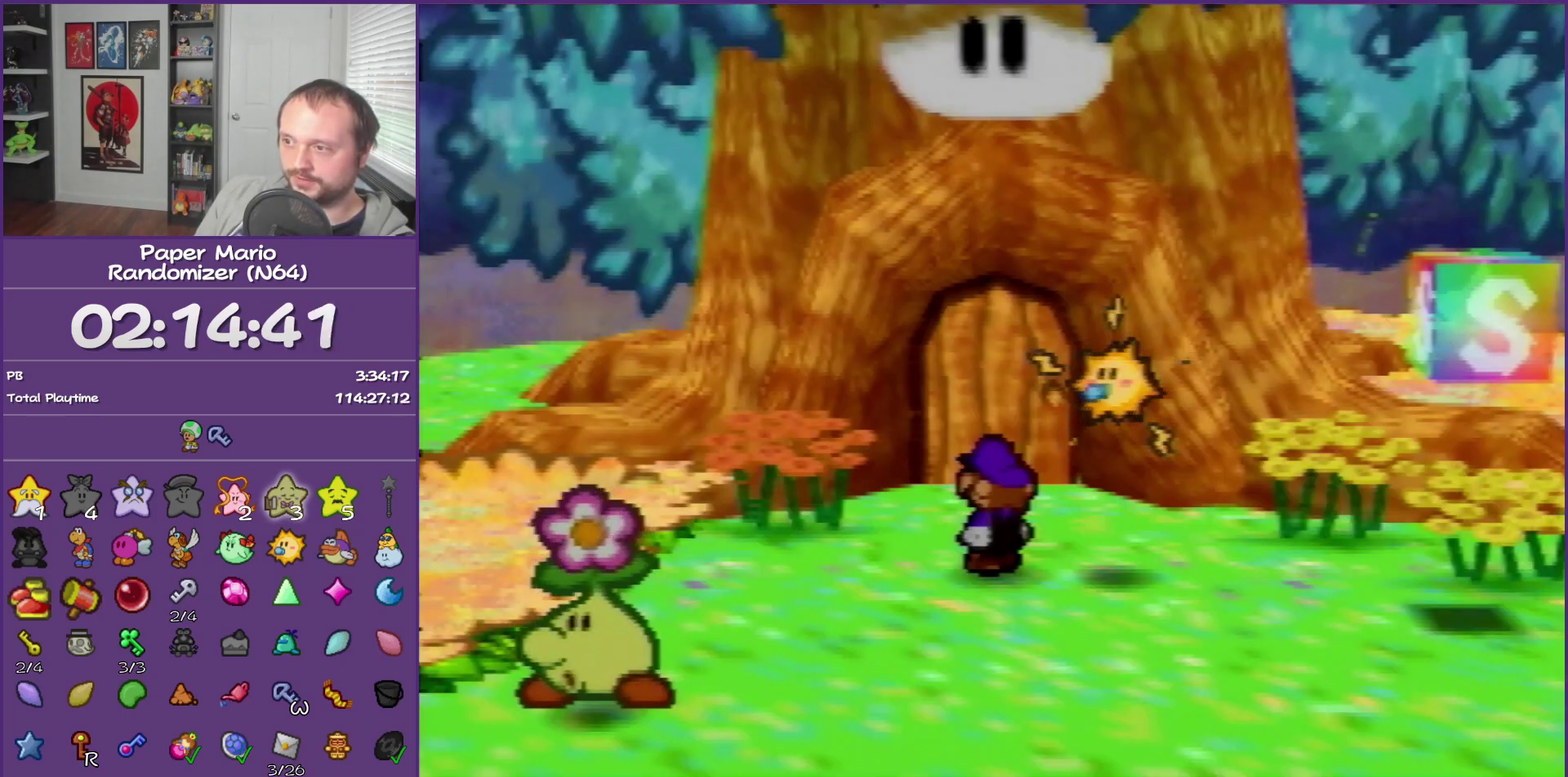
Gameplay with a controller (Nintendo layout); each line is a JSON object with the inputs held at the frame after it. "events" lists button and stick changes between this image and that frame as [ms after this image, input, new state], when the widget could be followed in between. This overlay highlights the sticks when they move; stick clicks (L3) are not distinguishable. Not read: L3 R3.
{"buttons": ["Z"], "left_stick": "up-right", "events": [[150, "B", "up"], [217, "Z", "down"]]}
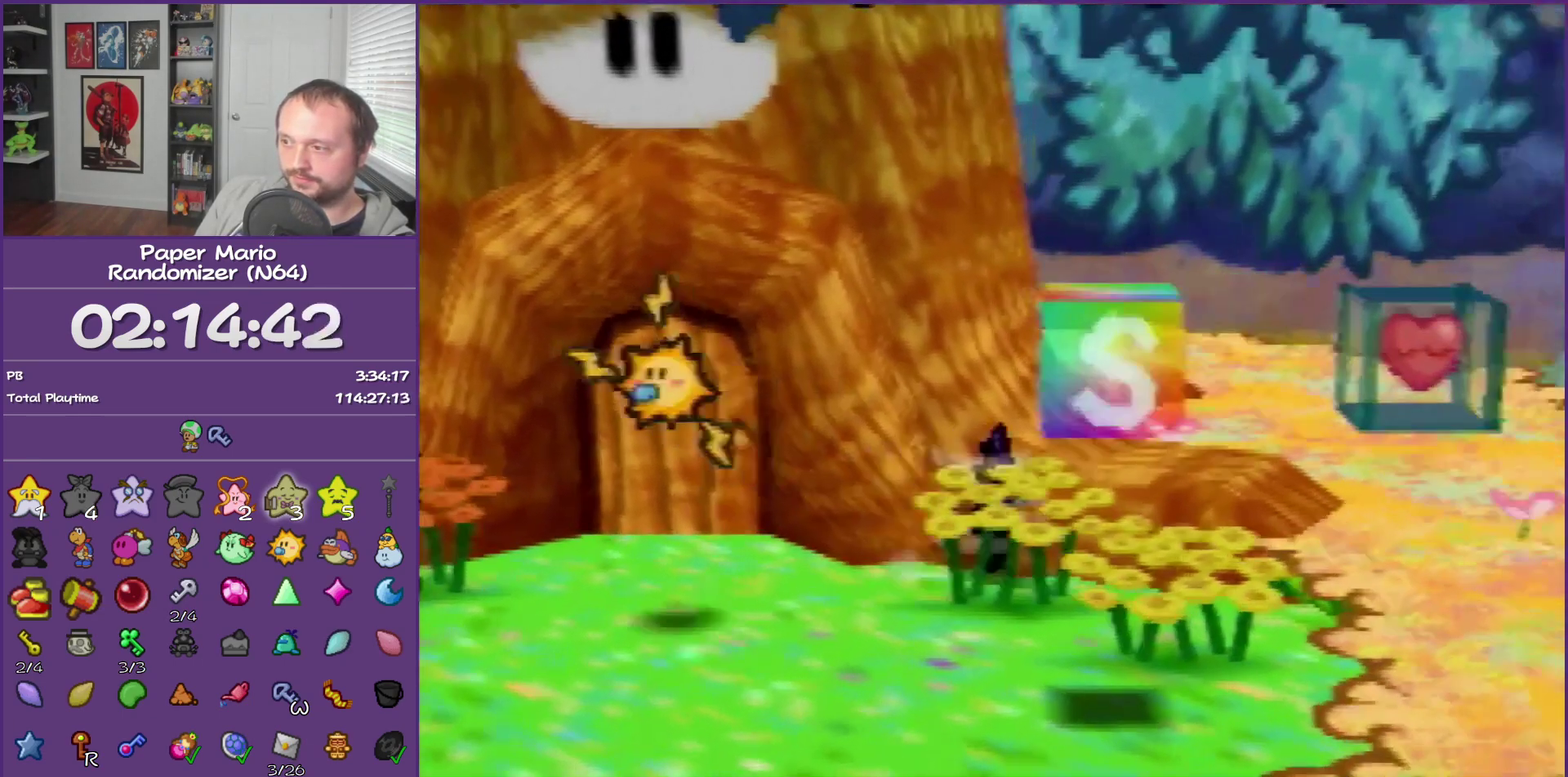
{"buttons": [], "left_stick": "up-right", "events": [[133, "Z", "up"], [350, "A", "down"], [500, "A", "up"]]}
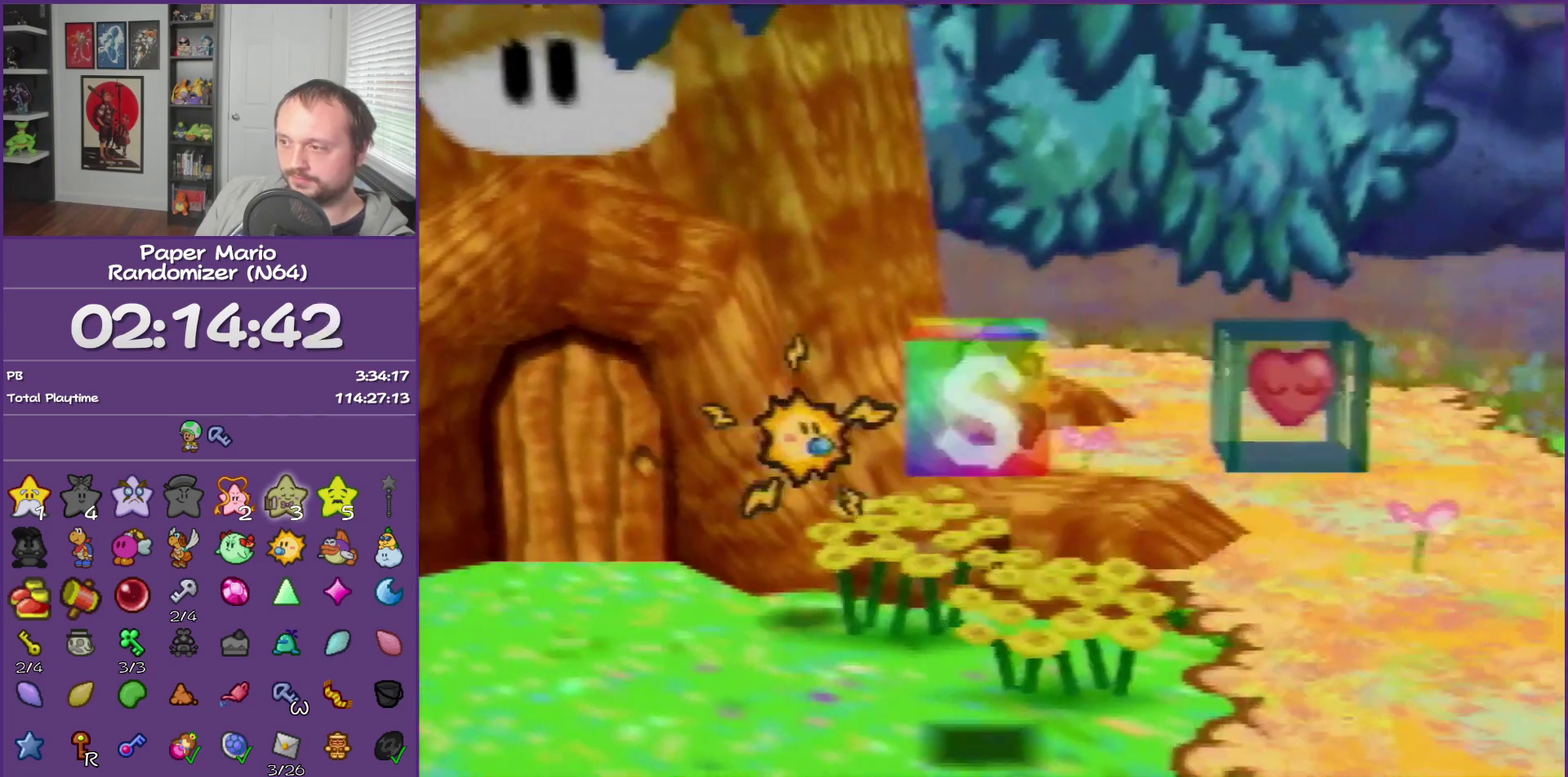
{"buttons": [], "left_stick": "up-right", "events": [[350, "Z", "down"], [467, "Z", "up"]]}
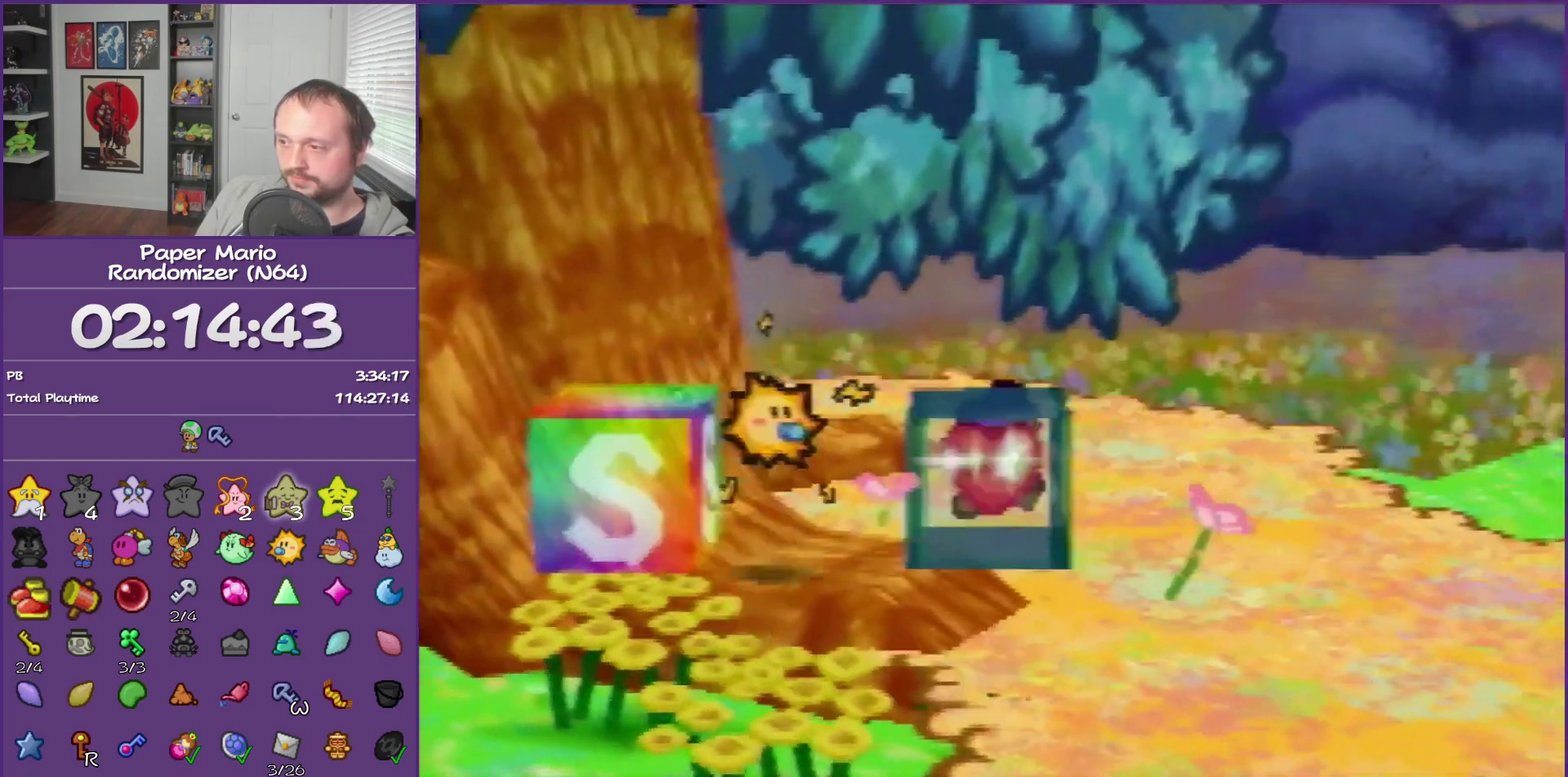
{"buttons": ["Z"], "left_stick": "up-right", "events": [[250, "Z", "down"]]}
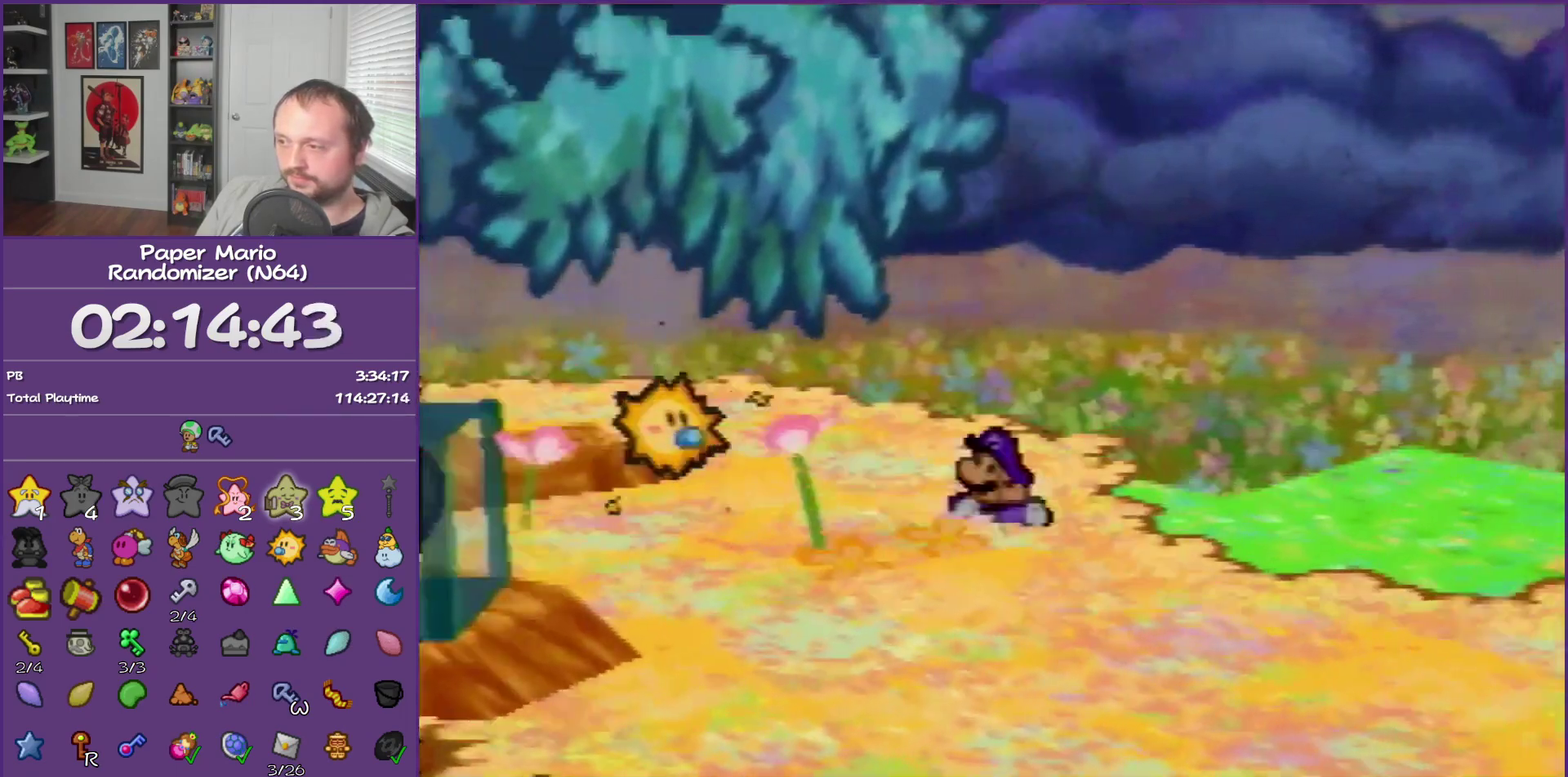
{"buttons": [], "left_stick": "up-right", "events": [[317, "Z", "up"]]}
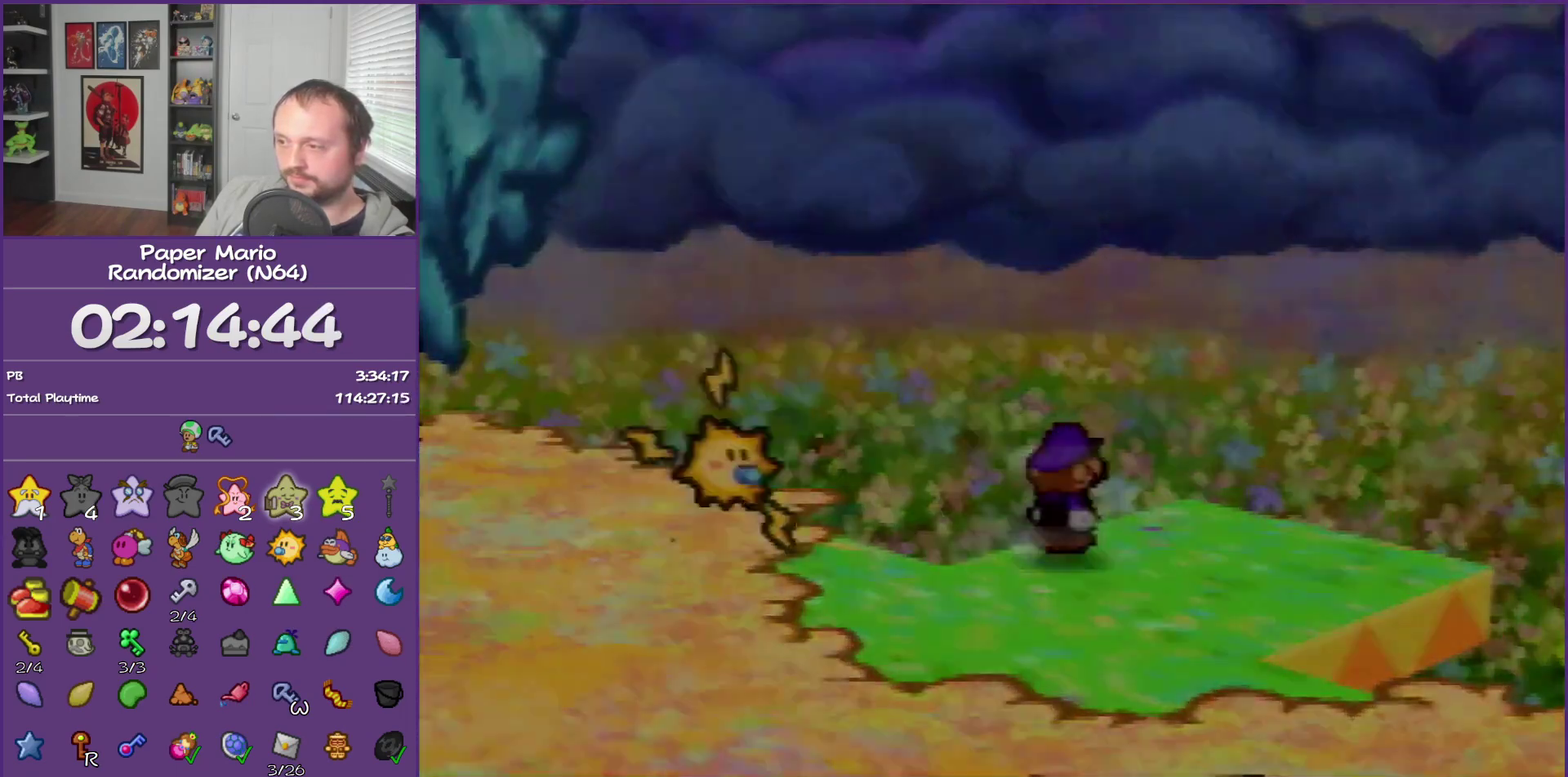
{"buttons": [], "left_stick": "right", "events": [[117, "left_stick", "right"]]}
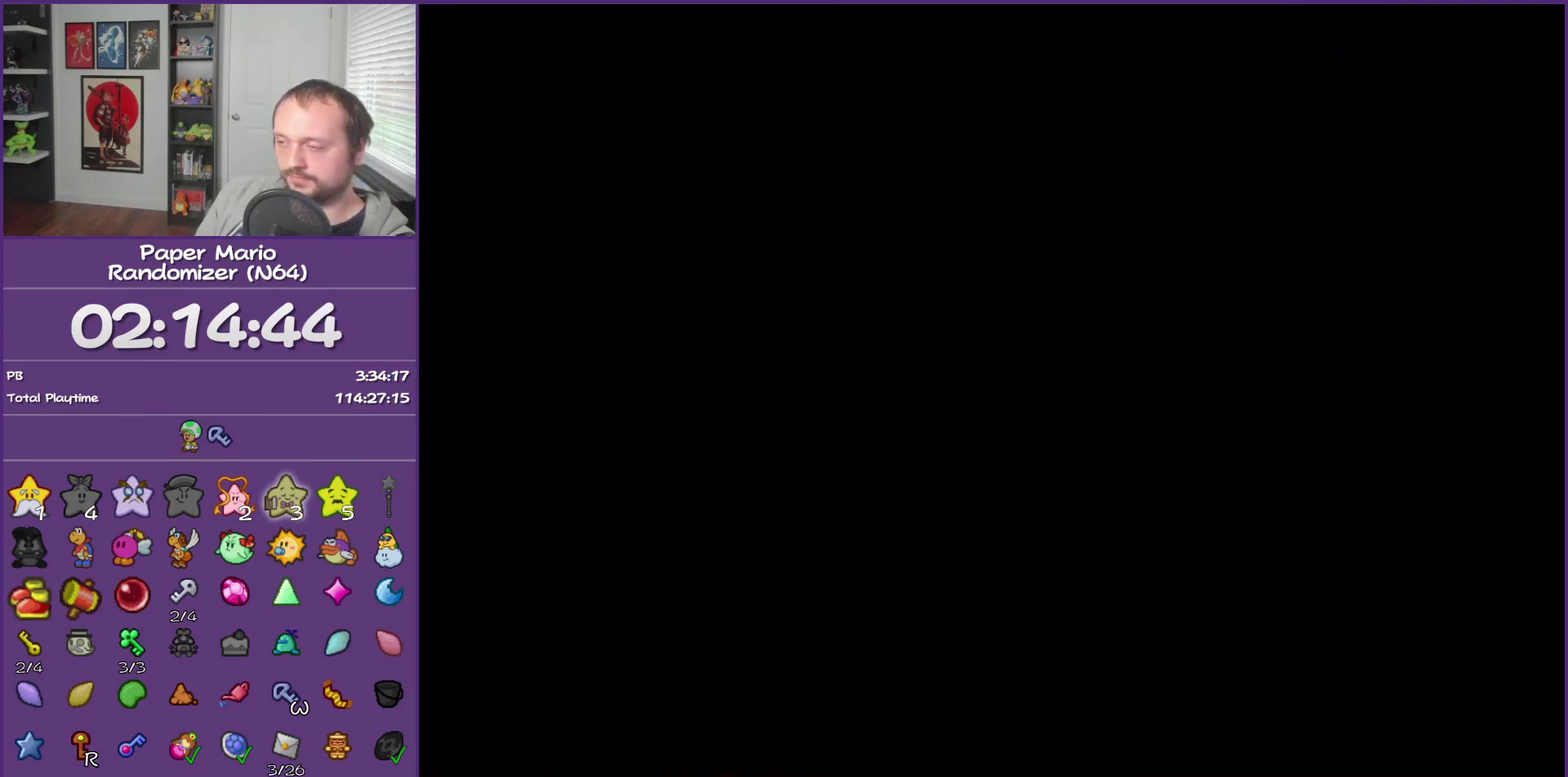
{"buttons": [], "left_stick": "right", "events": []}
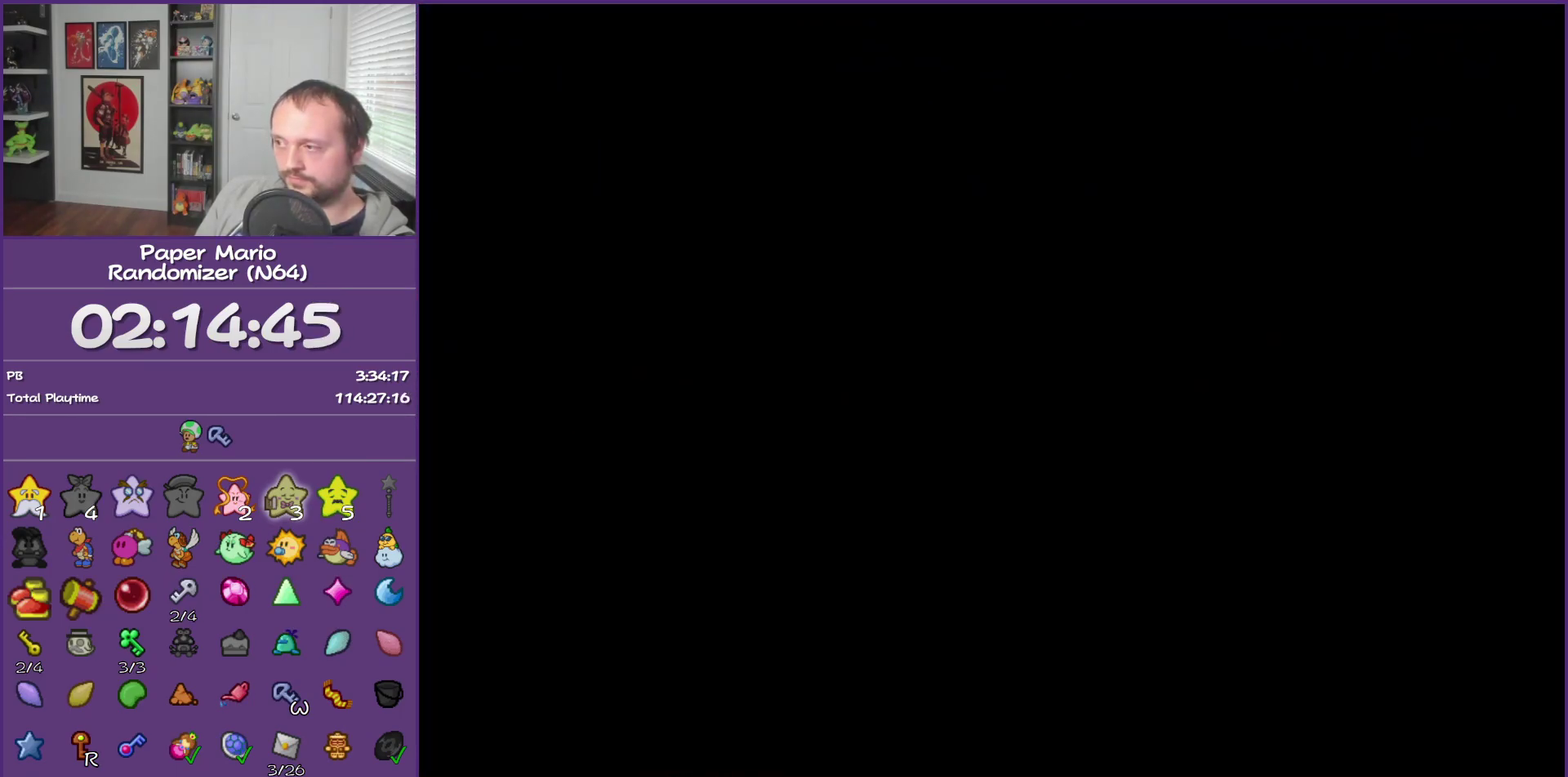
{"buttons": [], "left_stick": "right", "events": []}
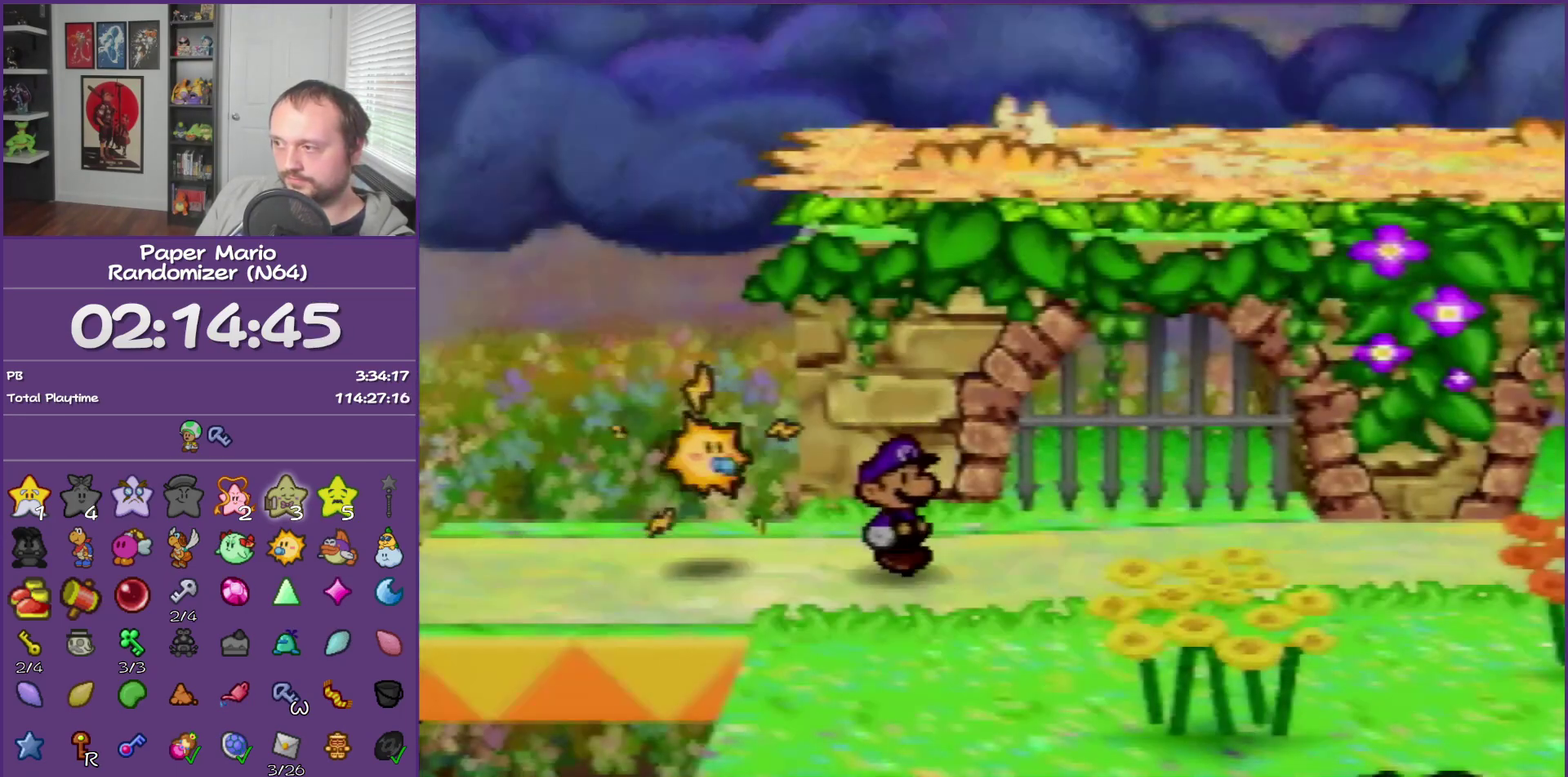
{"buttons": [], "left_stick": "right", "events": [[83, "Z", "down"], [433, "Z", "up"]]}
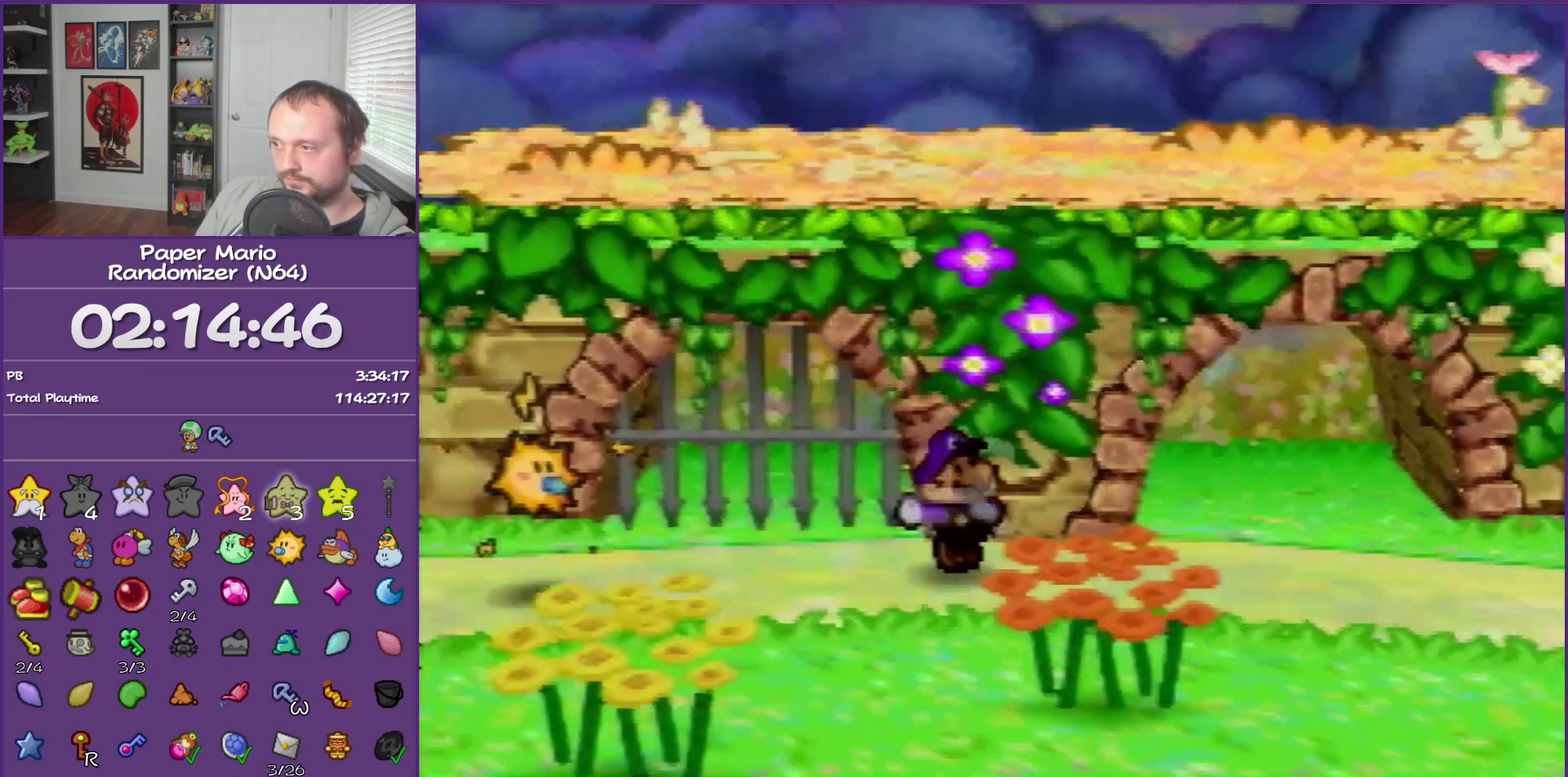
{"buttons": [], "left_stick": "up-right", "events": [[300, "A", "down"], [433, "left_stick", "up-right"], [500, "A", "up"]]}
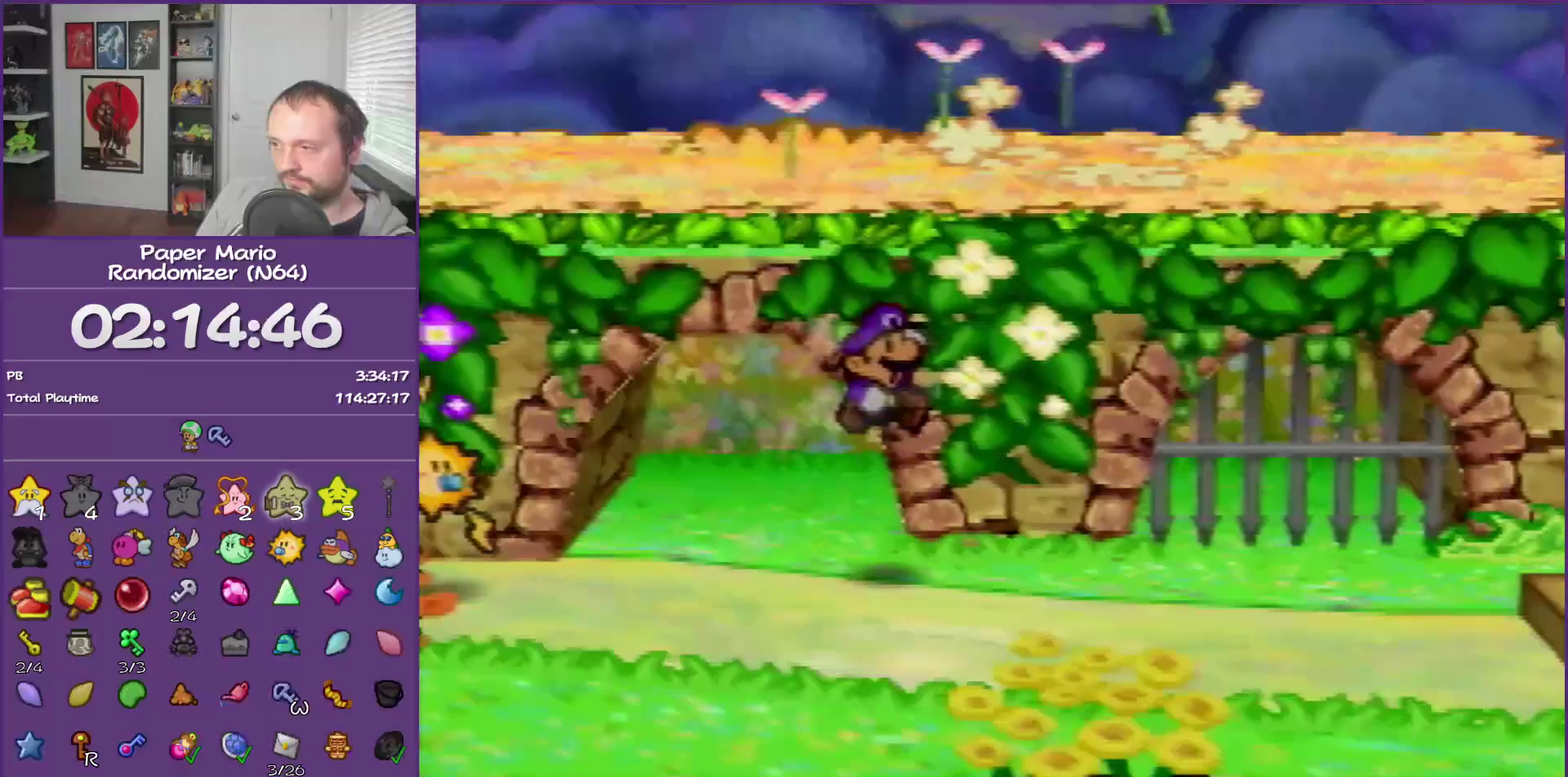
{"buttons": [], "left_stick": "down-right", "events": [[250, "left_stick", "right"], [300, "left_stick", "down-right"]]}
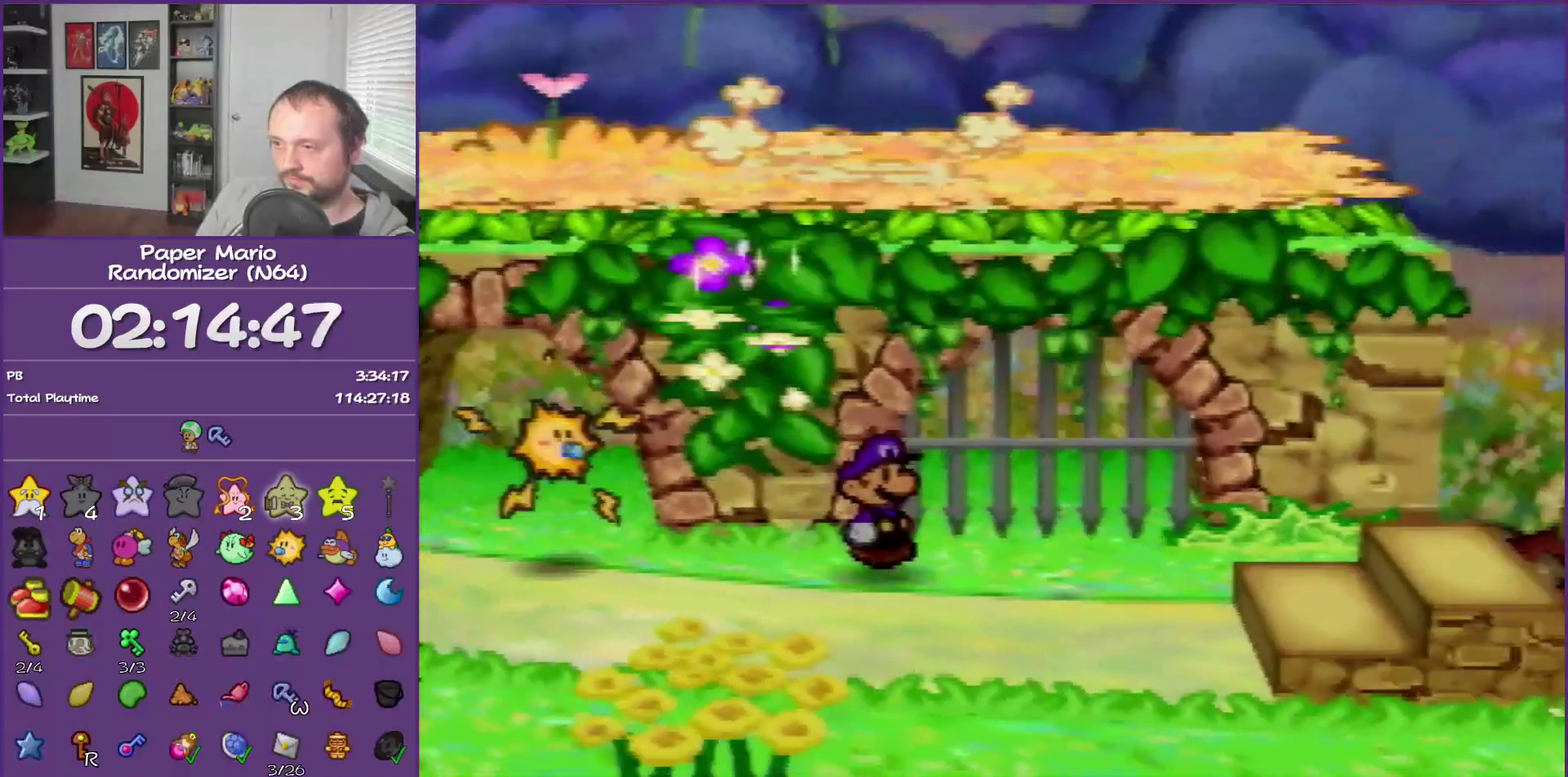
{"buttons": [], "left_stick": "right", "events": [[317, "left_stick", "right"]]}
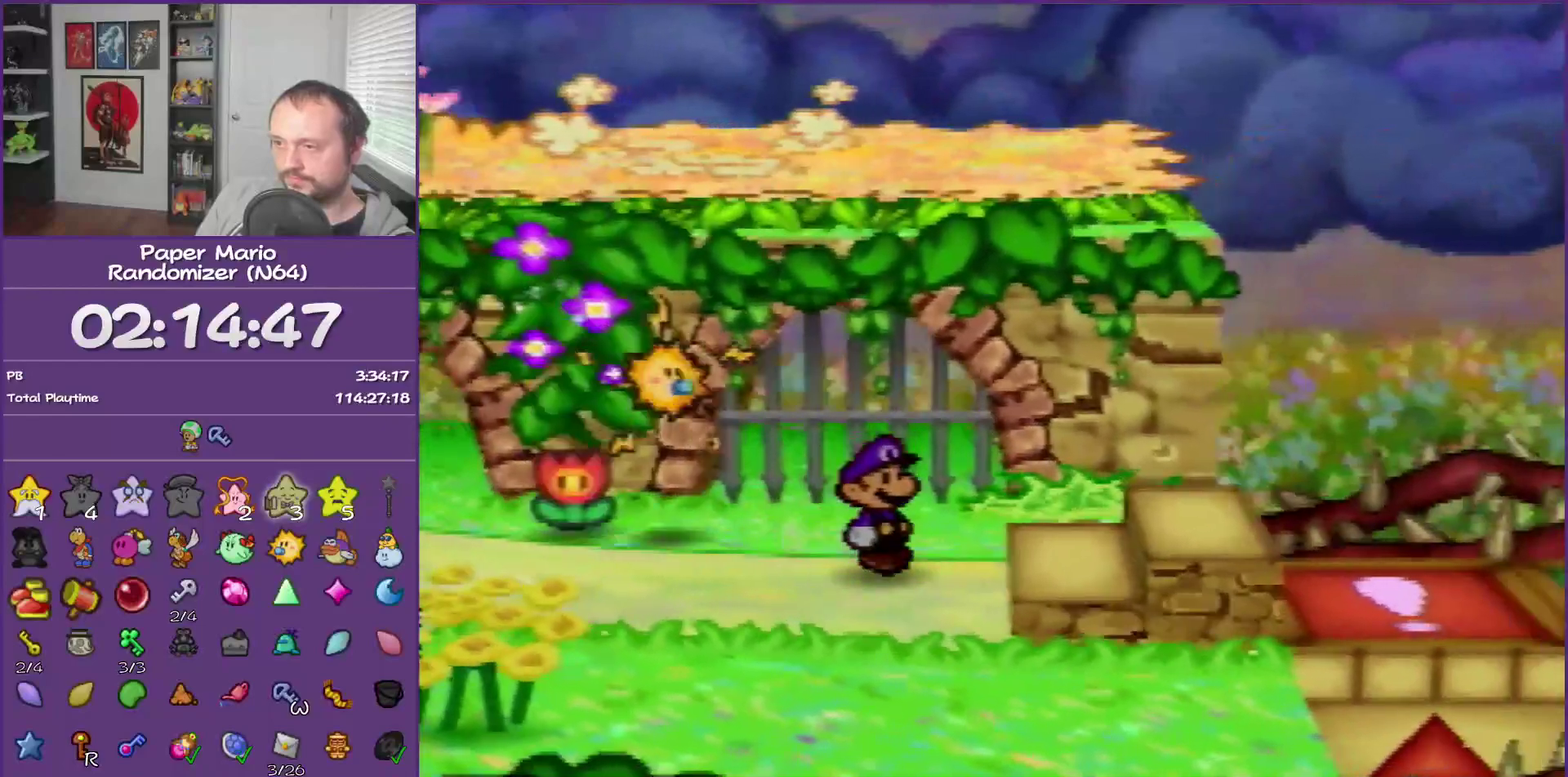
{"buttons": [], "left_stick": "center", "events": [[83, "C_RIGHT", "down"], [217, "C_RIGHT", "up"], [250, "left_stick", "center"]]}
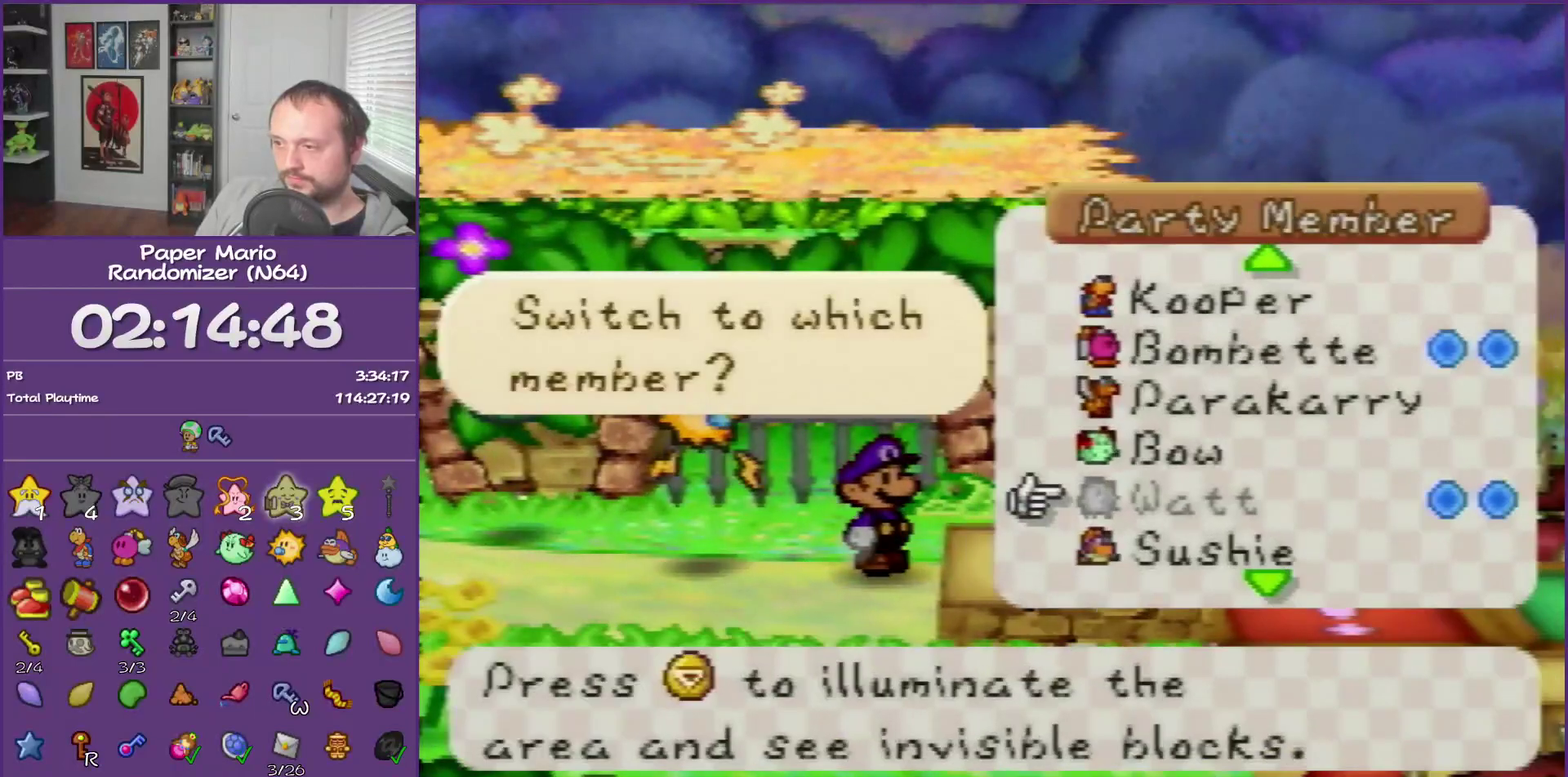
{"buttons": [], "left_stick": "center", "events": [[183, "R1", "down"], [183, "left_stick", "down"], [300, "R1", "up"], [333, "left_stick", "center"]]}
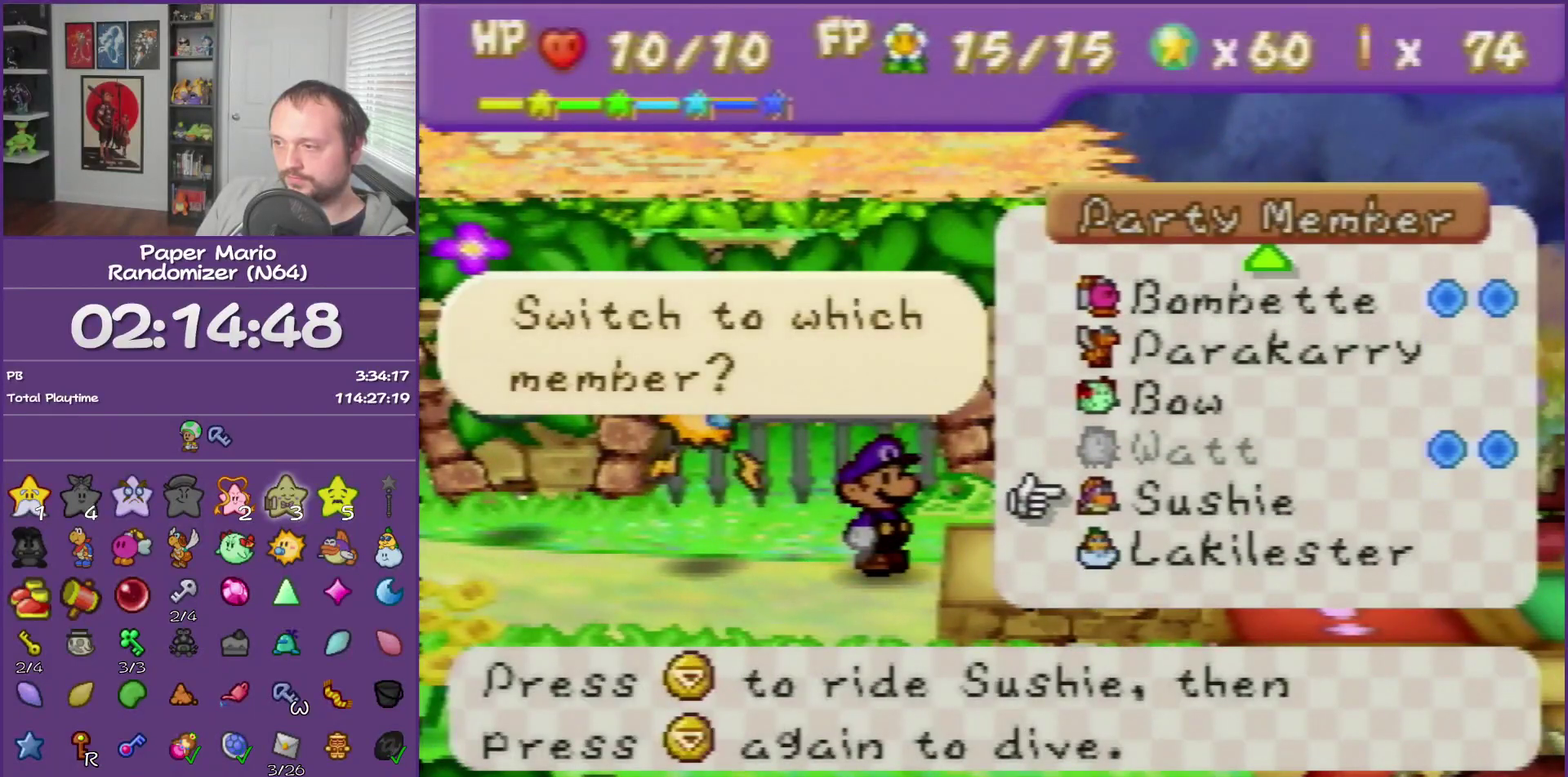
{"buttons": [], "left_stick": "center", "events": [[83, "left_stick", "down"], [183, "A", "down"], [217, "left_stick", "center"], [333, "A", "up"]]}
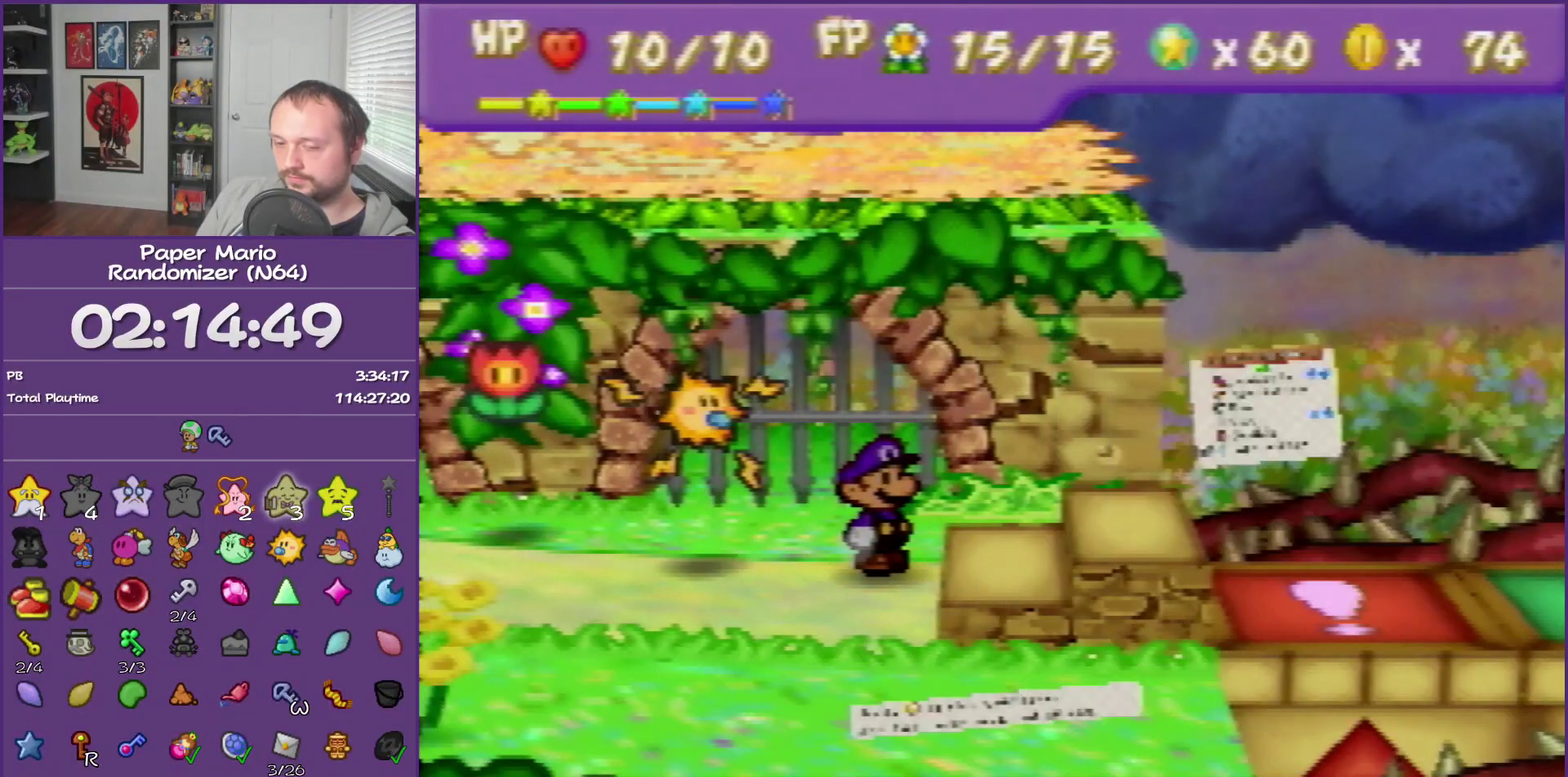
{"buttons": [], "left_stick": "right", "events": [[150, "left_stick", "right"]]}
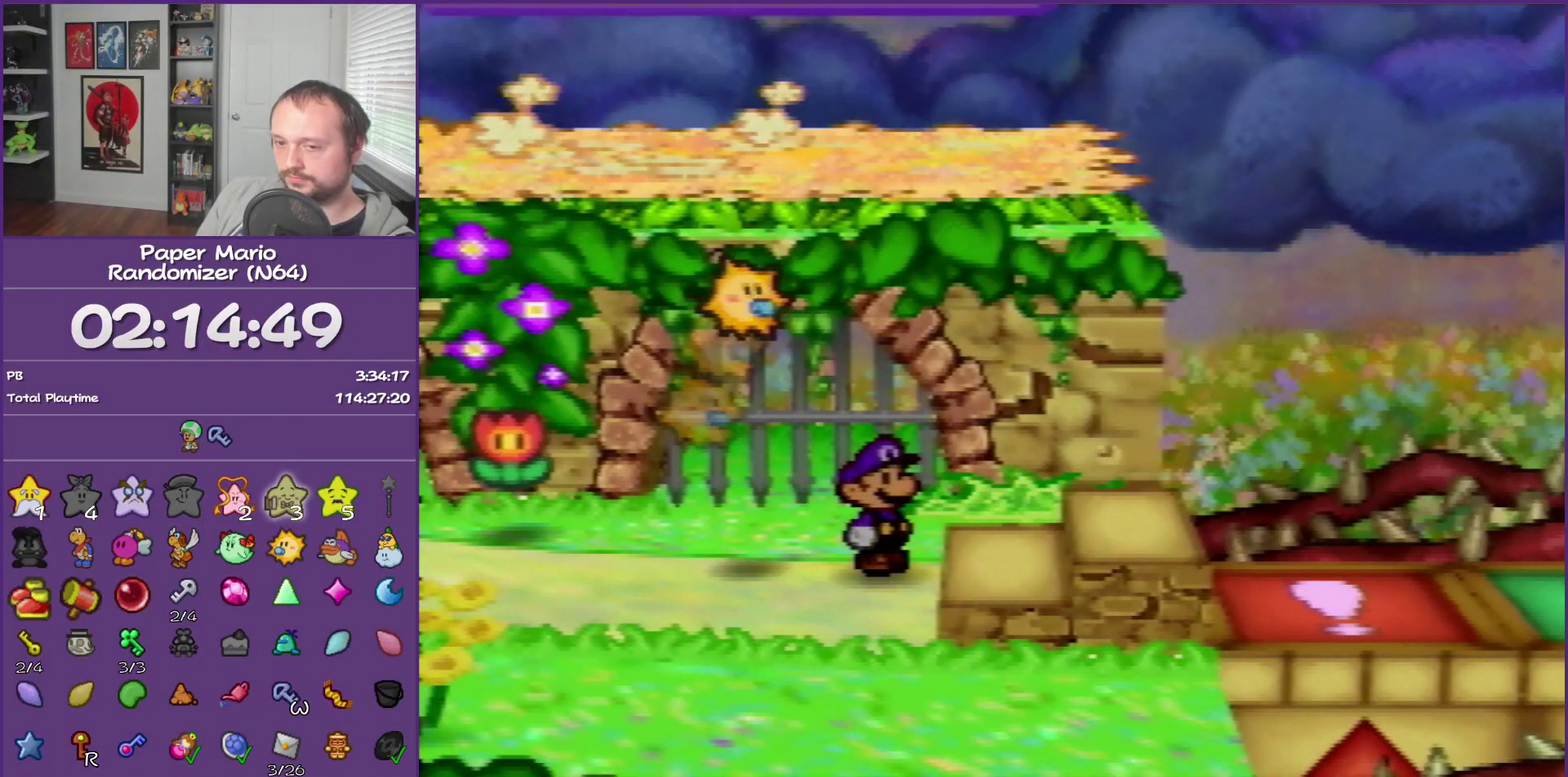
{"buttons": [], "left_stick": "up-right", "events": [[300, "left_stick", "up-right"]]}
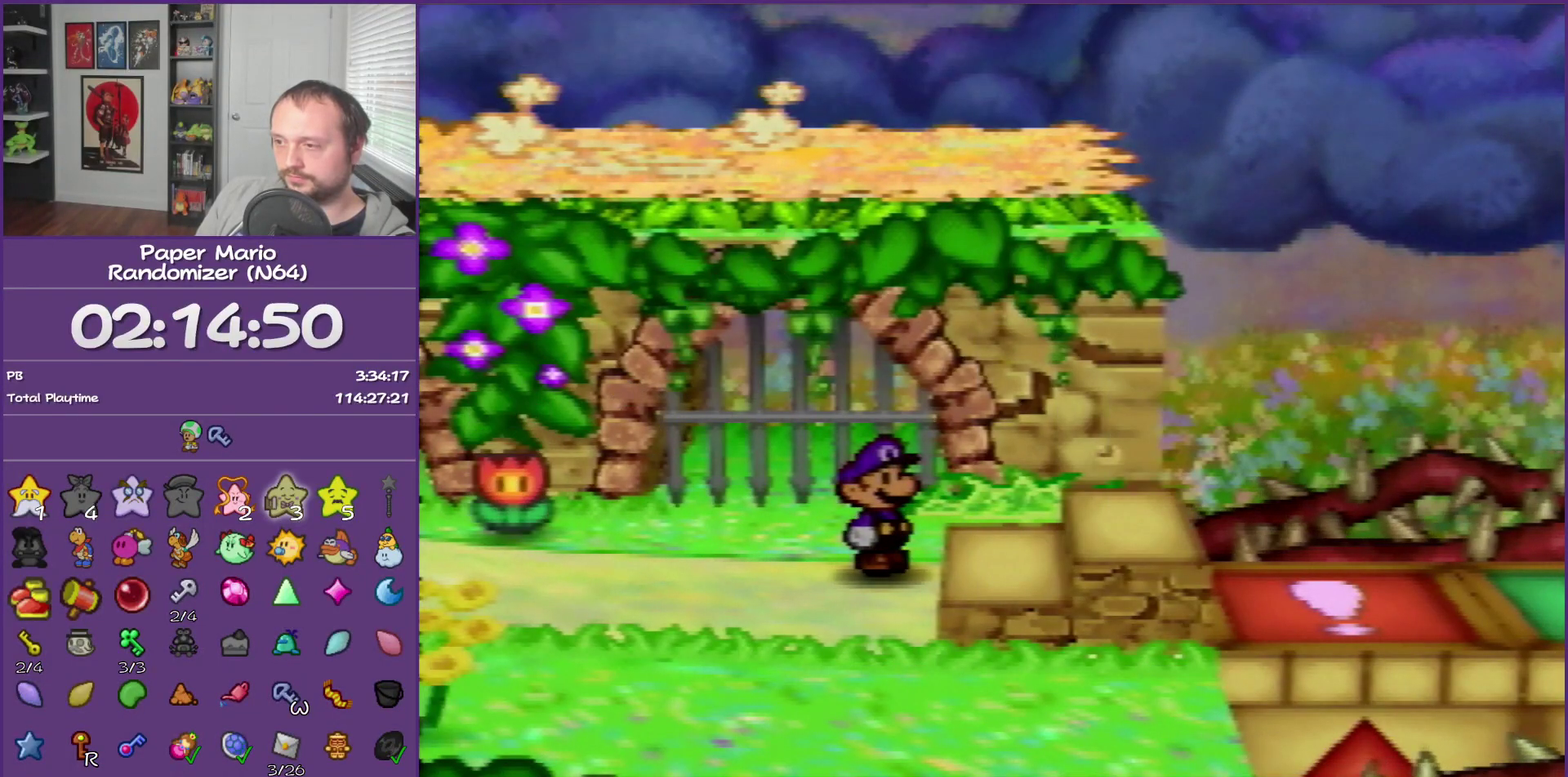
{"buttons": ["C_DOWN"], "left_stick": "up-right", "events": [[400, "C_DOWN", "down"]]}
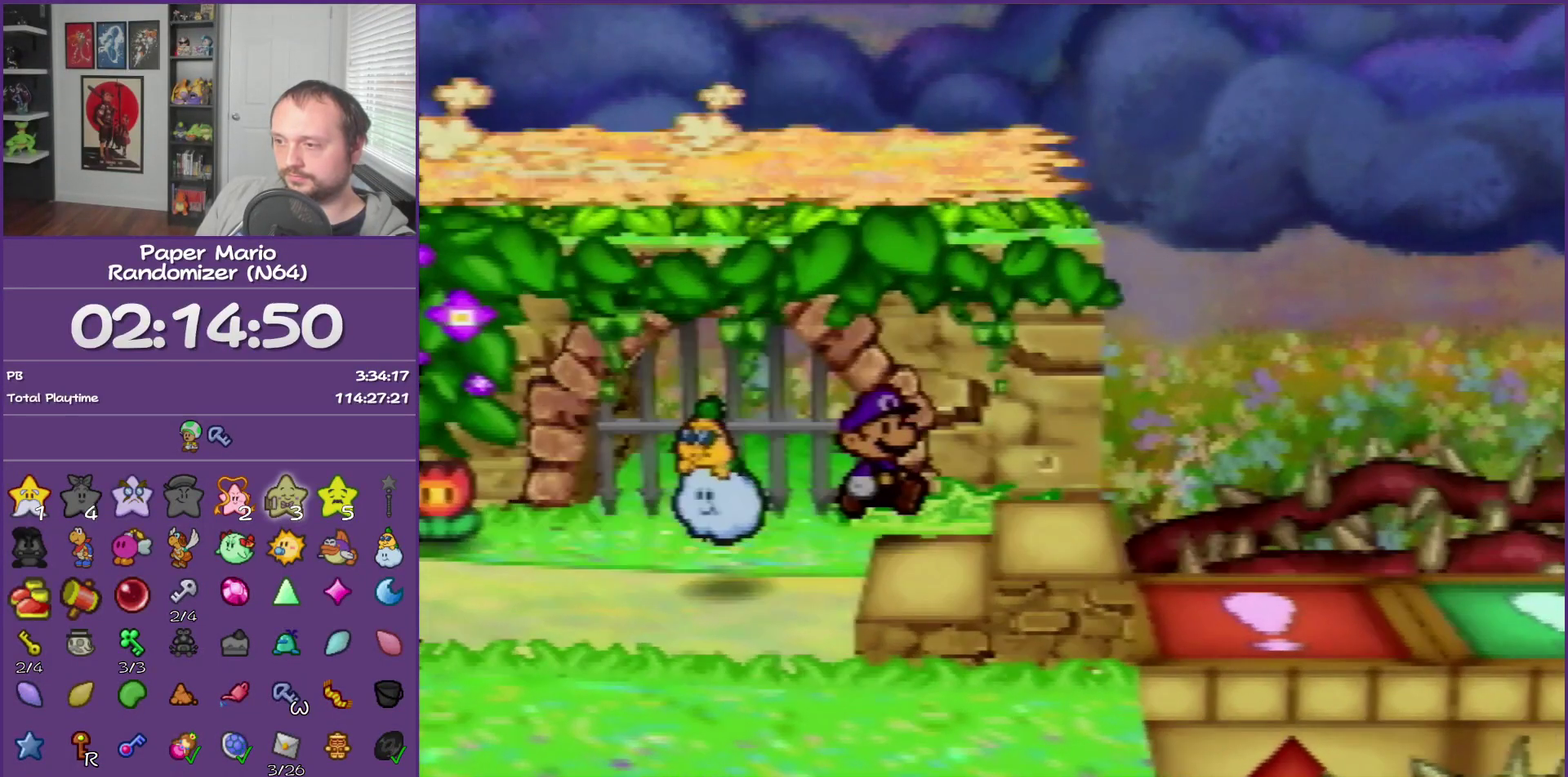
{"buttons": [], "left_stick": "right", "events": [[50, "C_DOWN", "up"], [150, "left_stick", "right"]]}
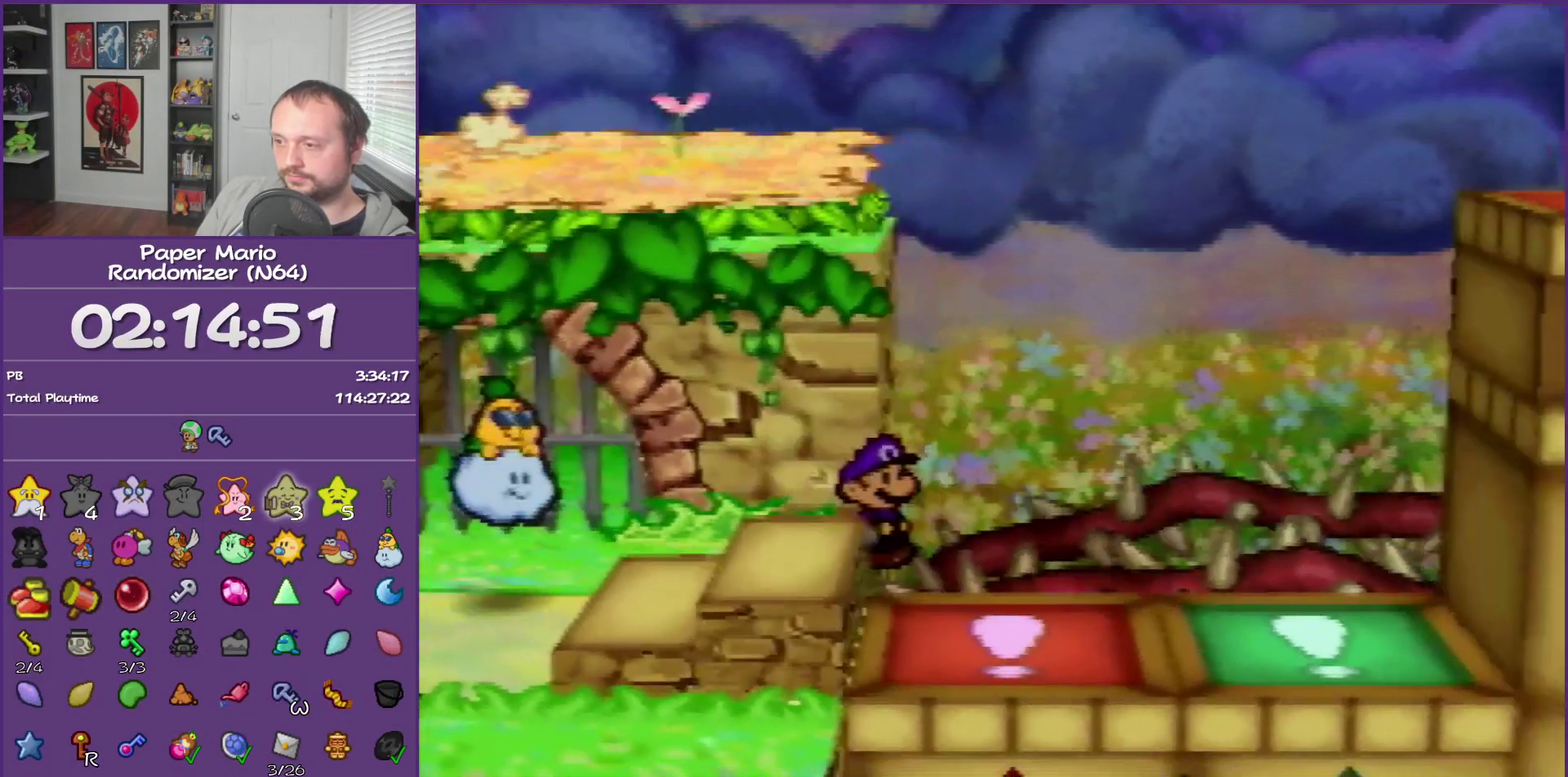
{"buttons": [], "left_stick": "center", "events": [[117, "left_stick", "down"], [300, "left_stick", "center"]]}
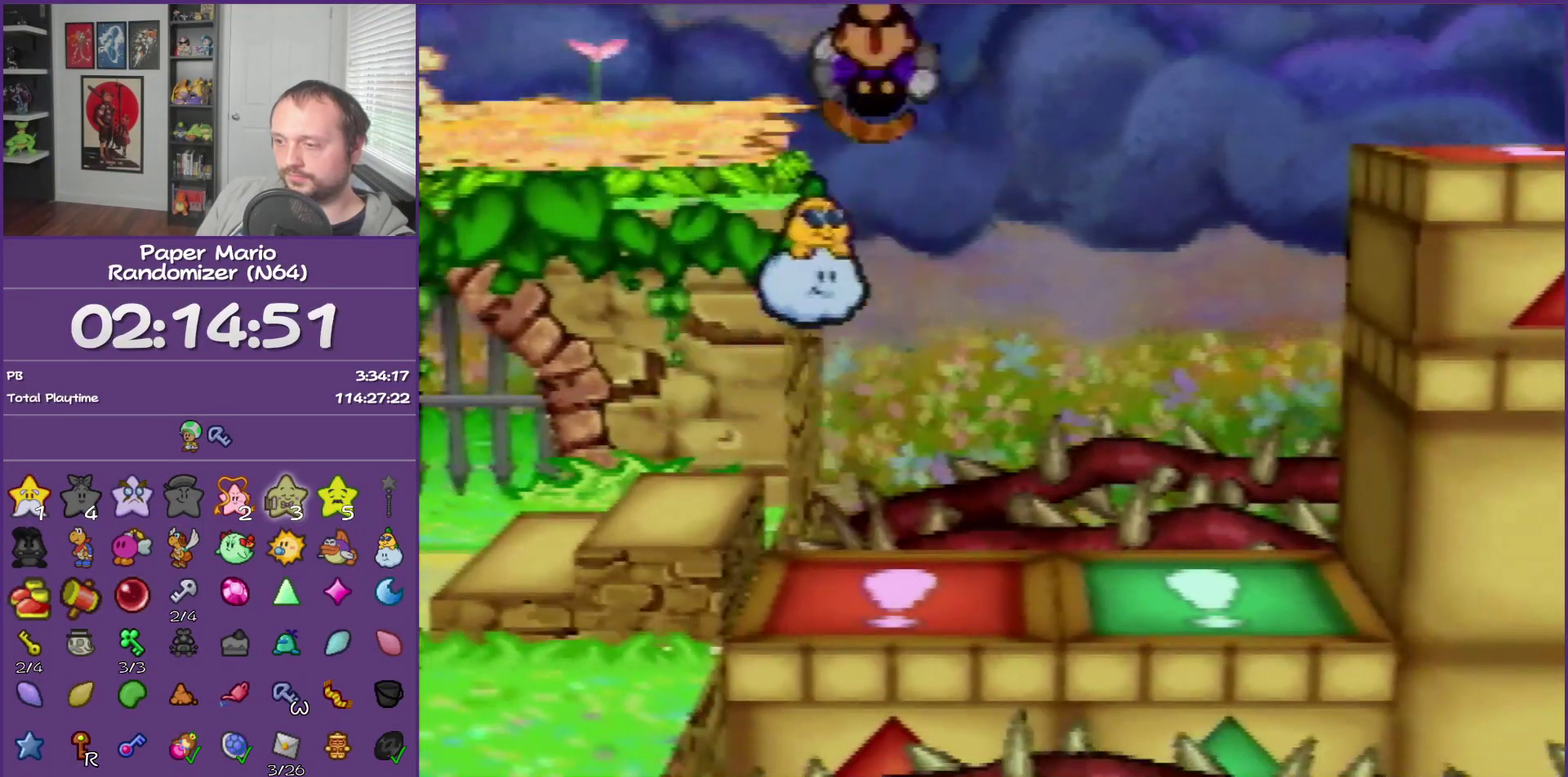
{"buttons": [], "left_stick": "center", "events": []}
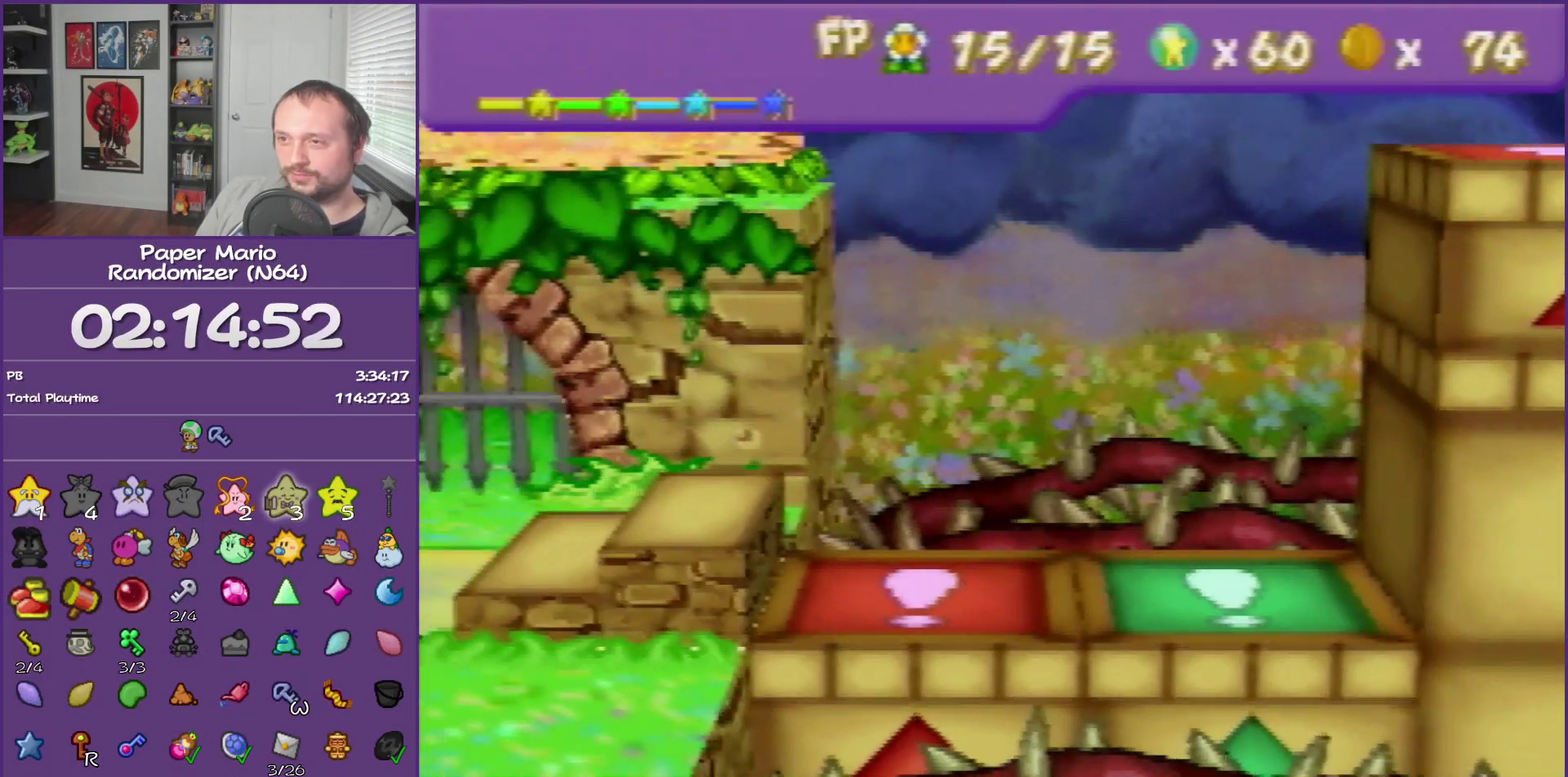
{"buttons": ["C_DOWN"], "left_stick": "center", "events": [[217, "C_DOWN", "down"], [333, "C_DOWN", "up"], [433, "C_DOWN", "down"]]}
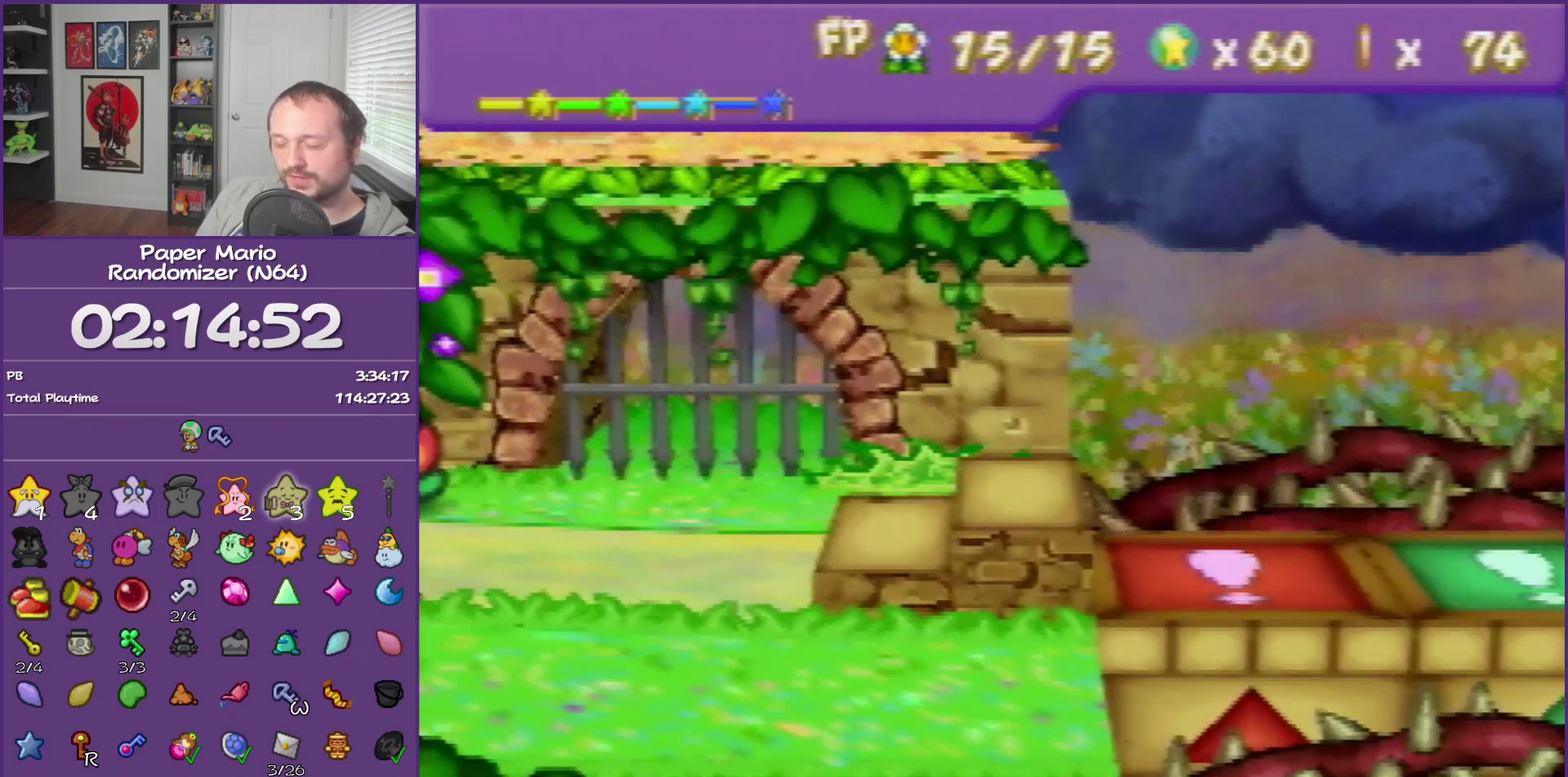
{"buttons": ["C_DOWN"], "left_stick": "center", "events": [[17, "C_DOWN", "up"], [117, "C_DOWN", "down"], [217, "C_DOWN", "up"], [300, "C_DOWN", "down"], [433, "C_DOWN", "up"], [483, "C_DOWN", "down"]]}
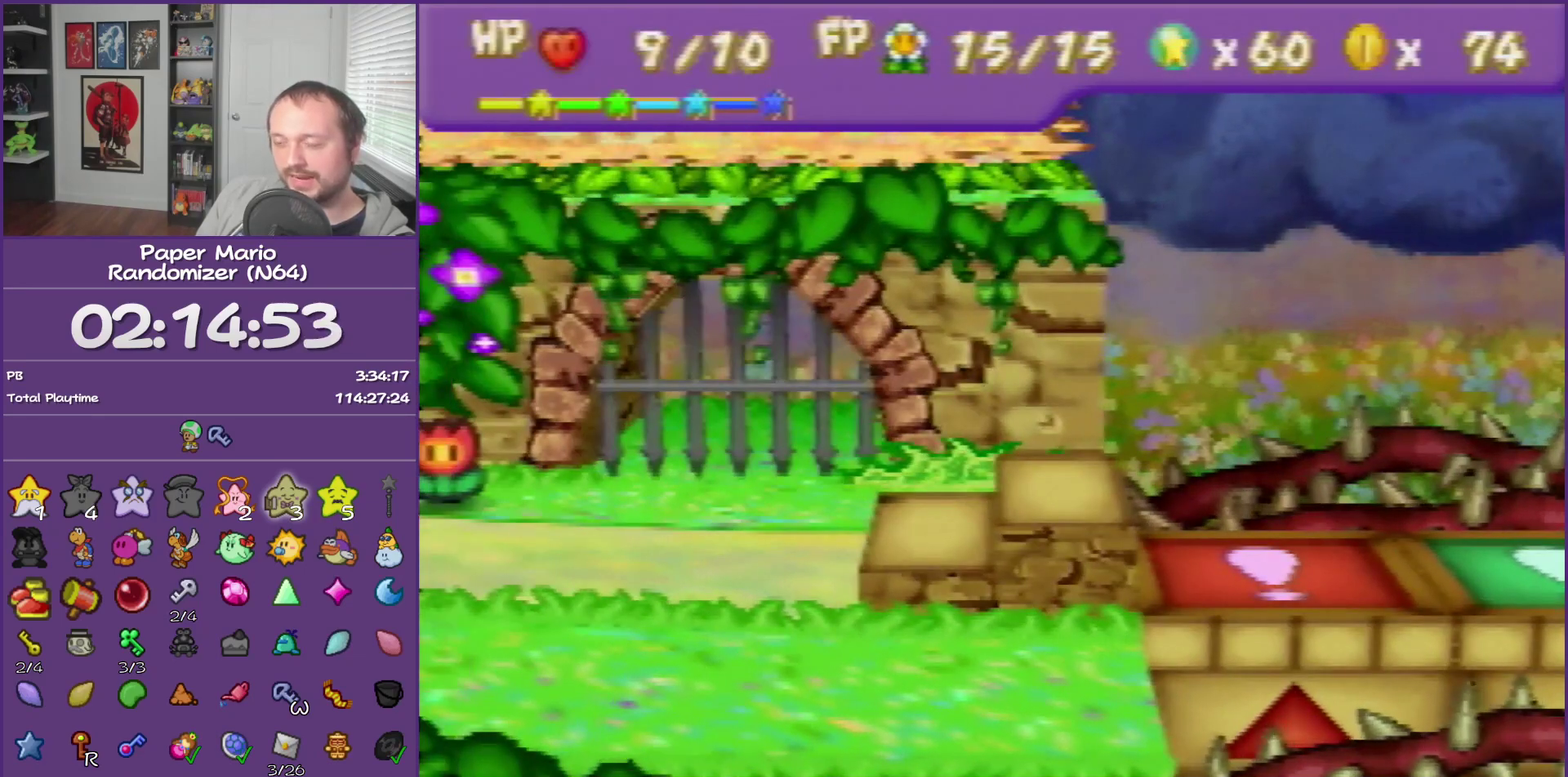
{"buttons": [], "left_stick": "center", "events": [[83, "C_DOWN", "up"], [217, "C_DOWN", "down"], [300, "C_DOWN", "up"], [400, "C_DOWN", "down"], [500, "C_DOWN", "up"]]}
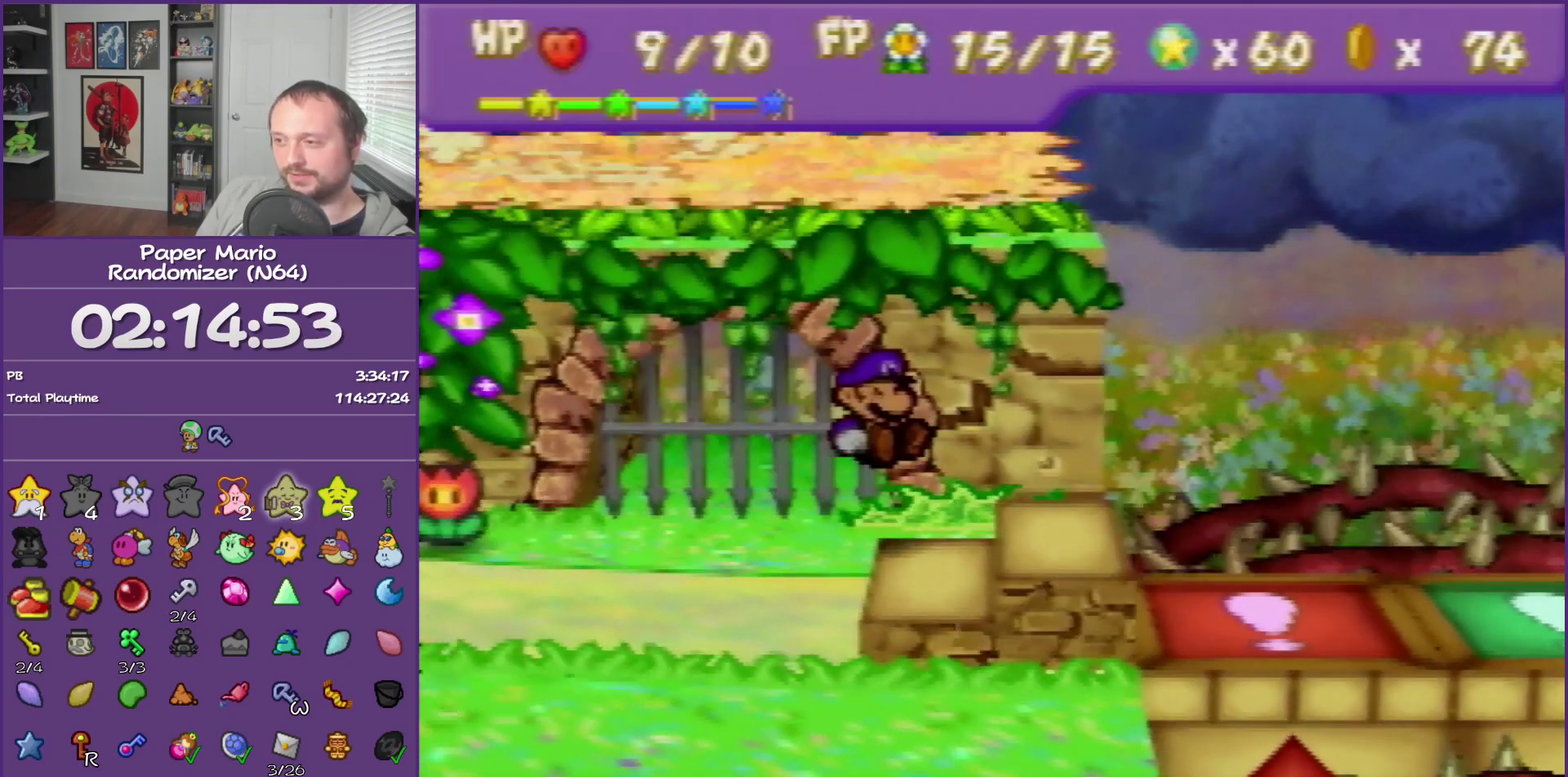
{"buttons": ["C_DOWN"], "left_stick": "center", "events": [[83, "C_DOWN", "down"], [183, "C_DOWN", "up"], [267, "C_DOWN", "down"], [400, "C_DOWN", "up"], [483, "C_DOWN", "down"]]}
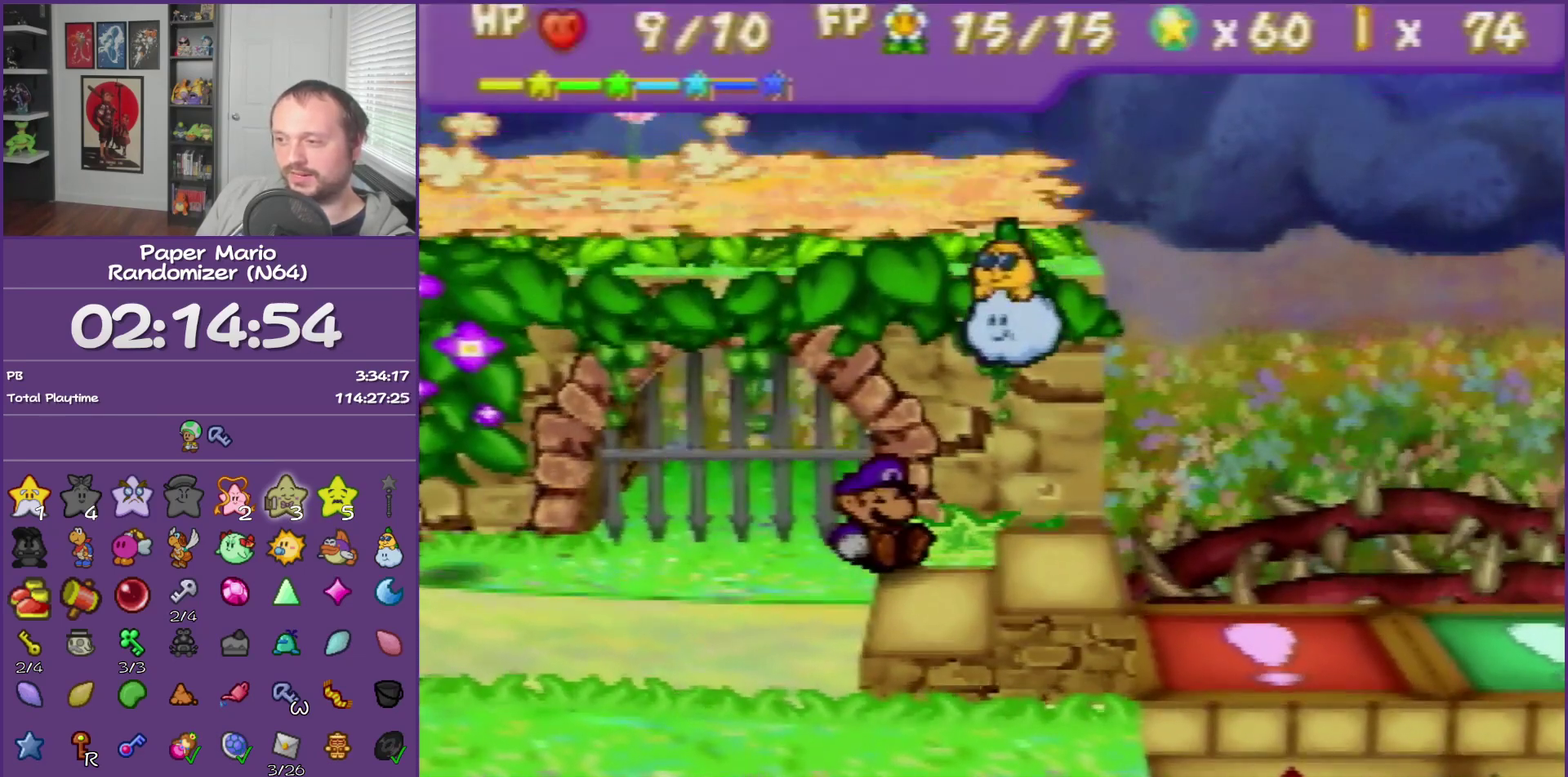
{"buttons": [], "left_stick": "center", "events": [[83, "C_DOWN", "up"], [183, "C_DOWN", "down"], [267, "C_DOWN", "up"]]}
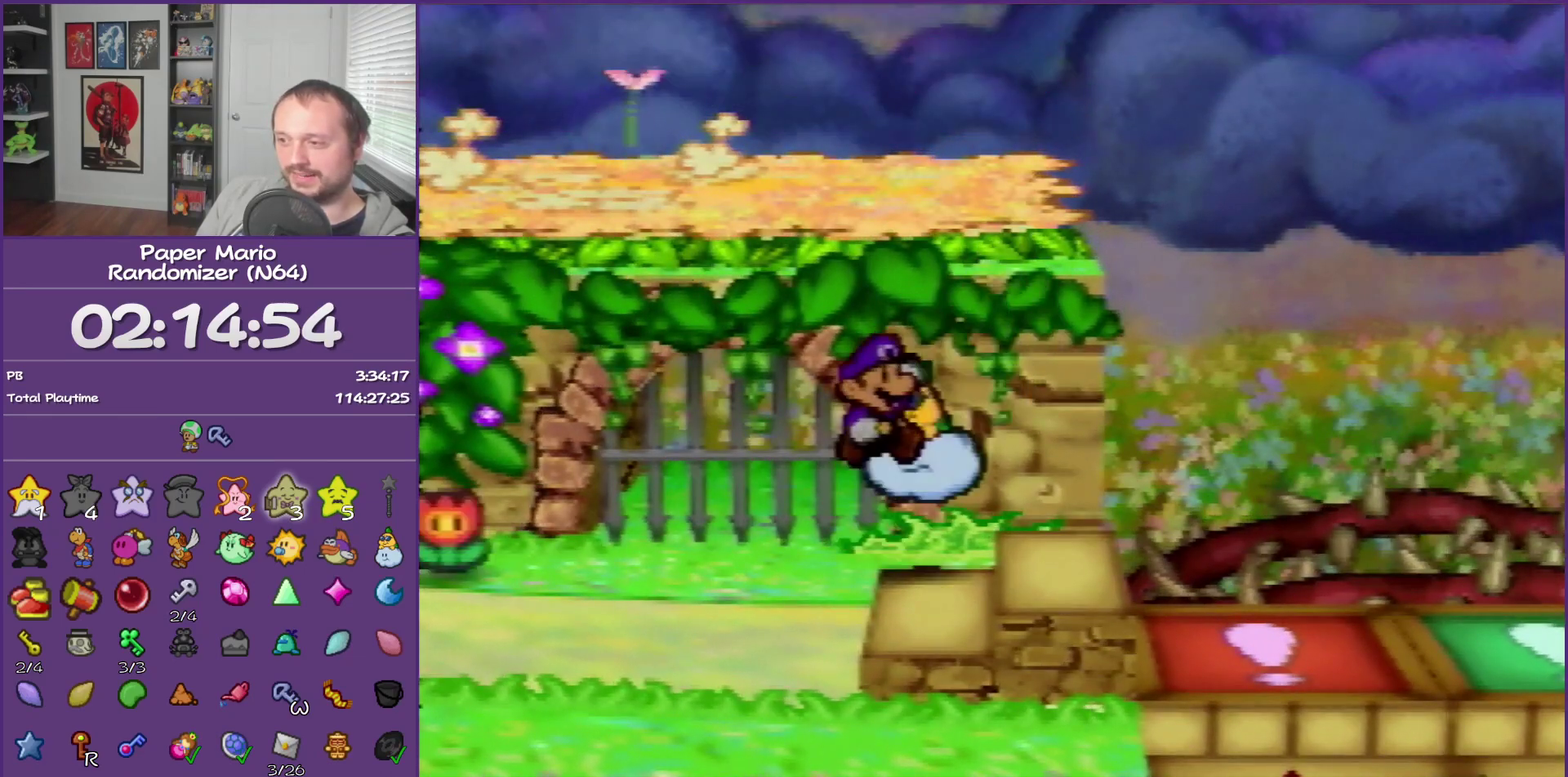
{"buttons": [], "left_stick": "right", "events": [[183, "left_stick", "right"]]}
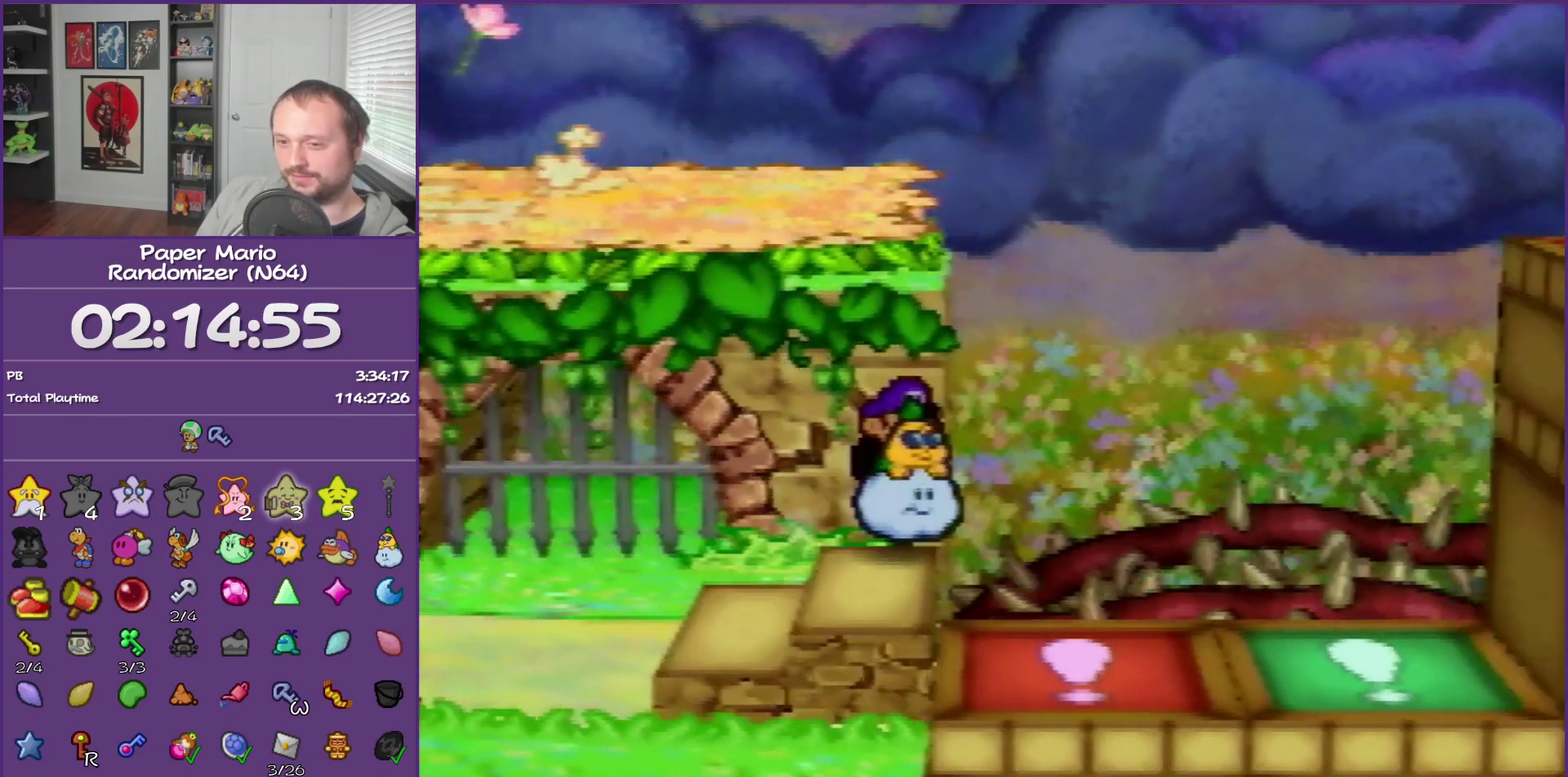
{"buttons": [], "left_stick": "right", "events": []}
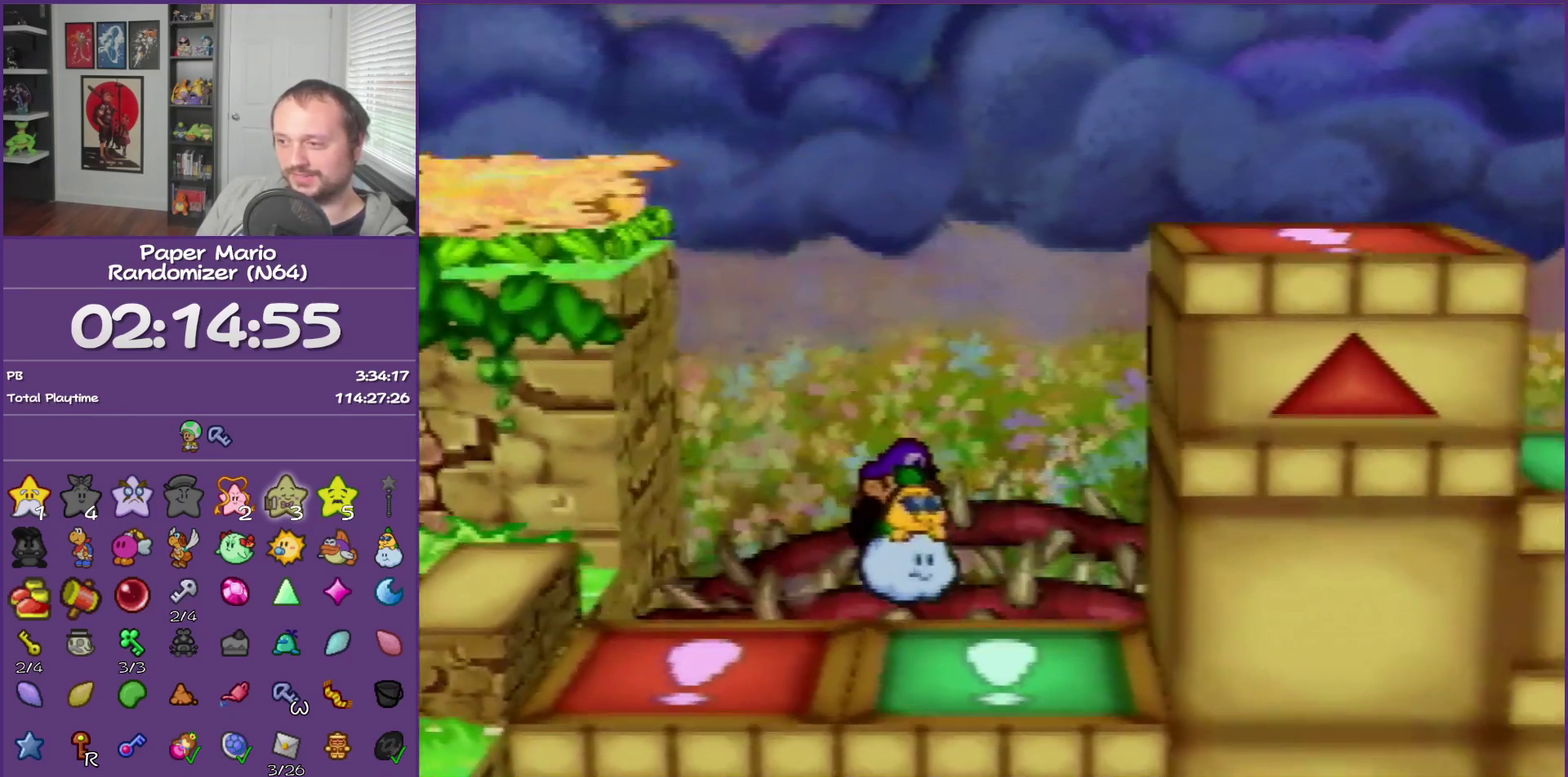
{"buttons": [], "left_stick": "right", "events": []}
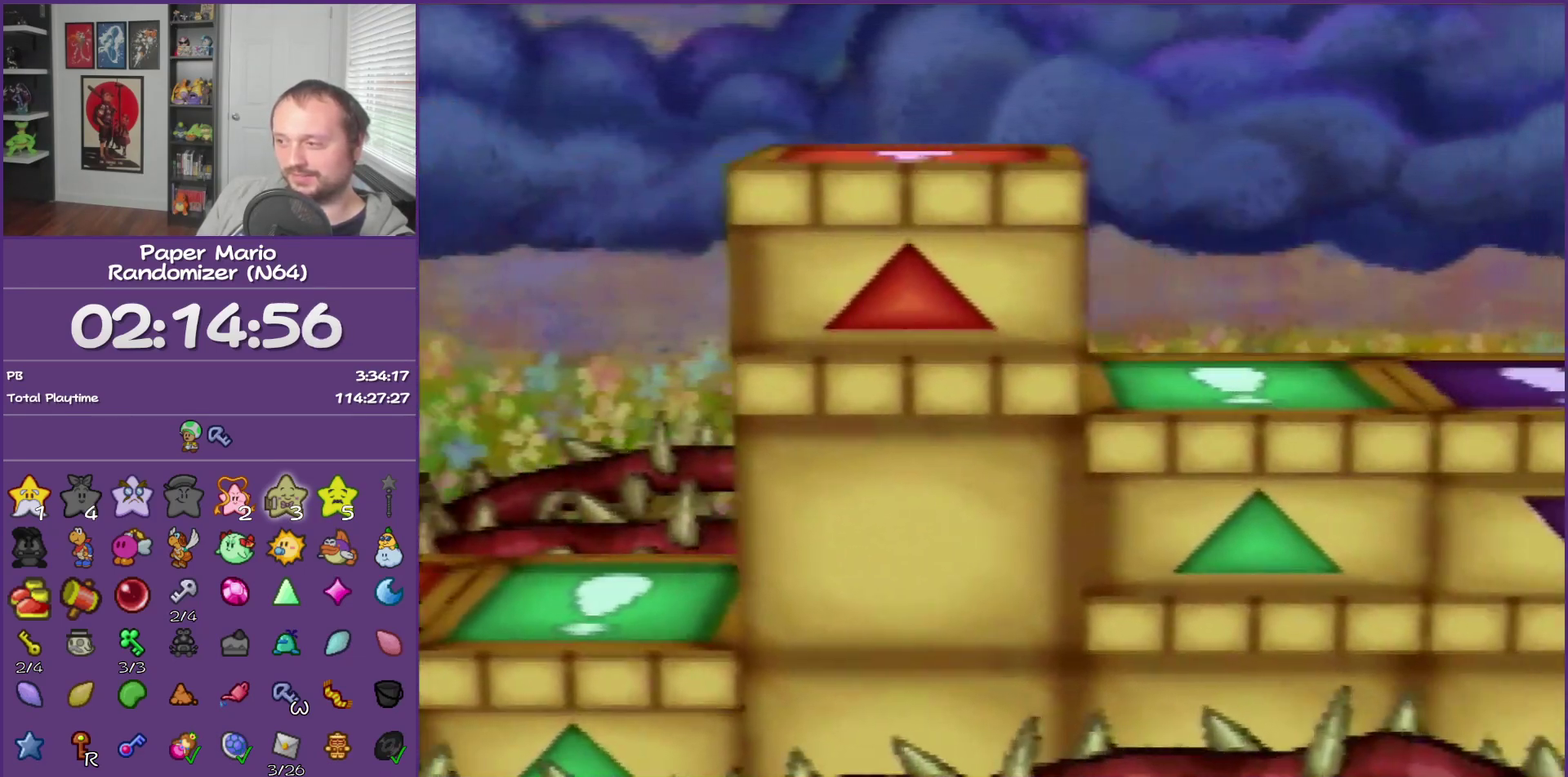
{"buttons": [], "left_stick": "right", "events": []}
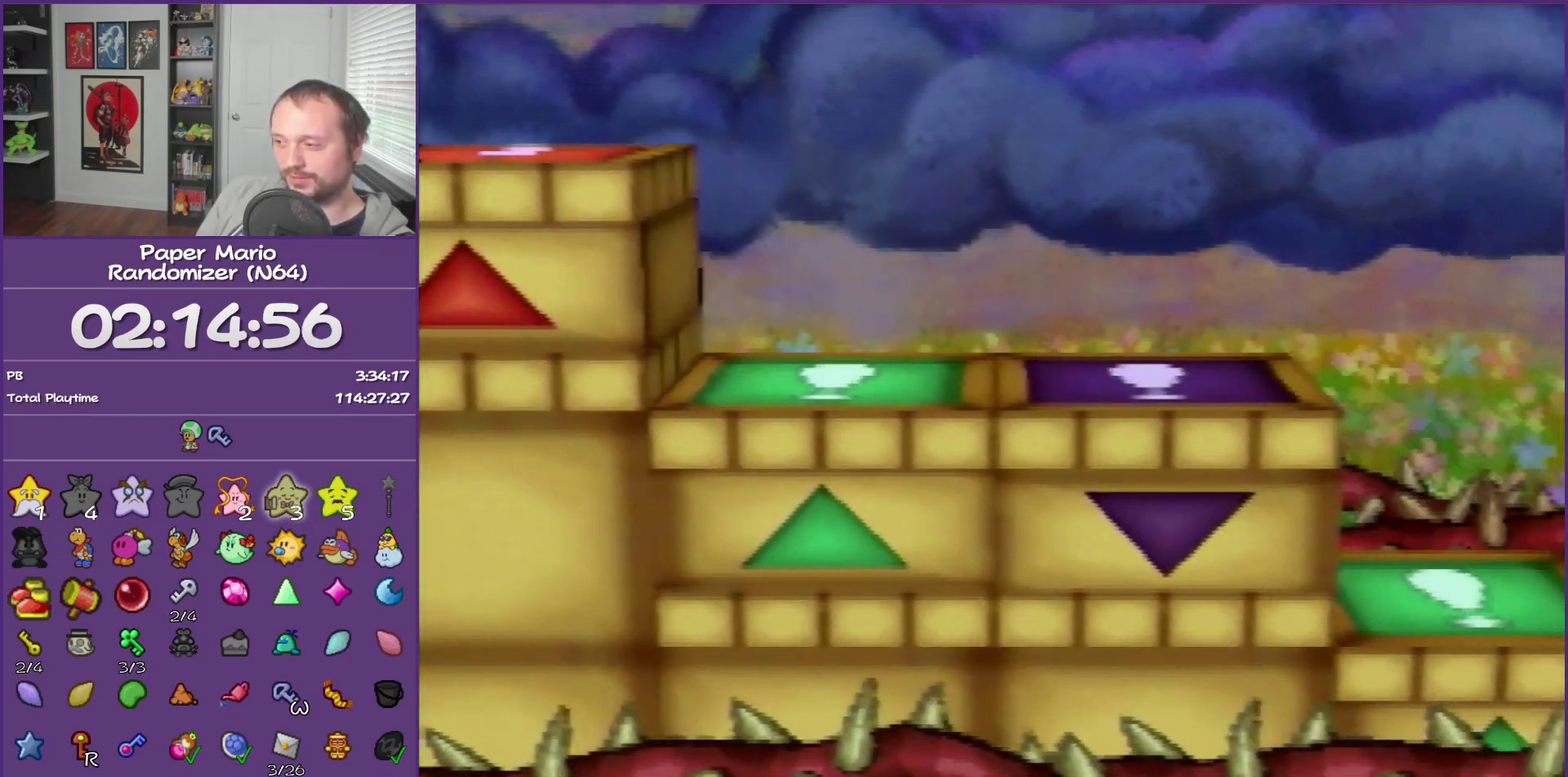
{"buttons": [], "left_stick": "down-right", "events": [[450, "left_stick", "down-right"]]}